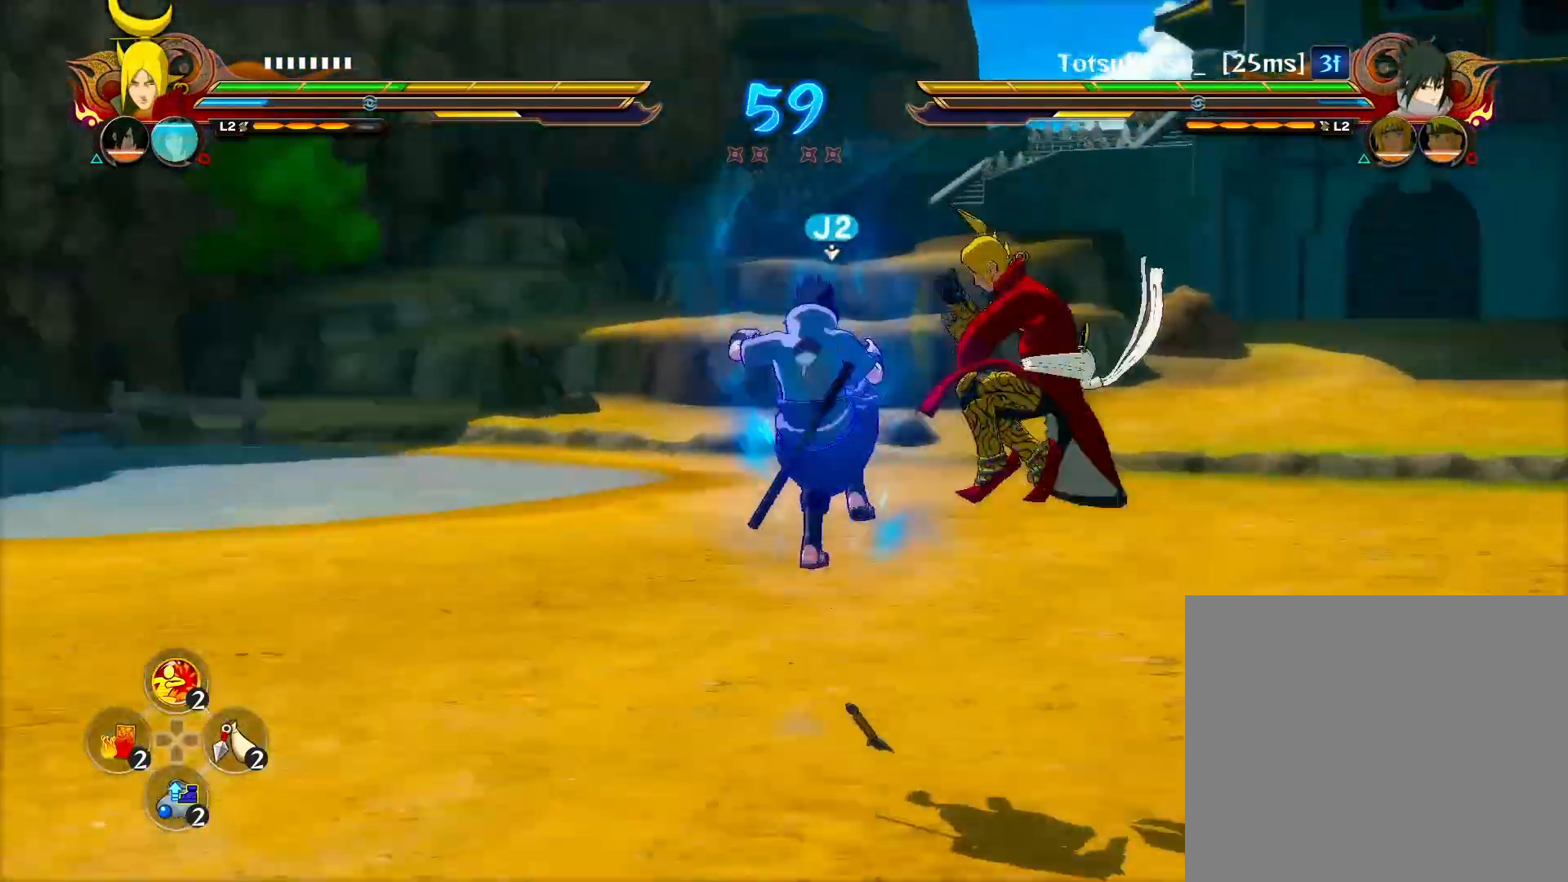
Gameplay with a controller (PlayStation layout); each line is a JSON object with the inputs held at the frame after it. "events" lists button and stick changes between this image and that frame as [ms after this image, input, new state], when the widget could be followed in between.
{"buttons": ["CIRCLE"], "left_stick": "left", "right_stick": "center", "events": [[67, "R2", "up"], [317, "CIRCLE", "down"], [350, "CROSS", "down"], [367, "left_stick", "left"], [383, "CROSS", "up"], [400, "CIRCLE", "up"], [433, "CIRCLE", "down"], [433, "CROSS", "down"], [483, "CROSS", "up"]]}
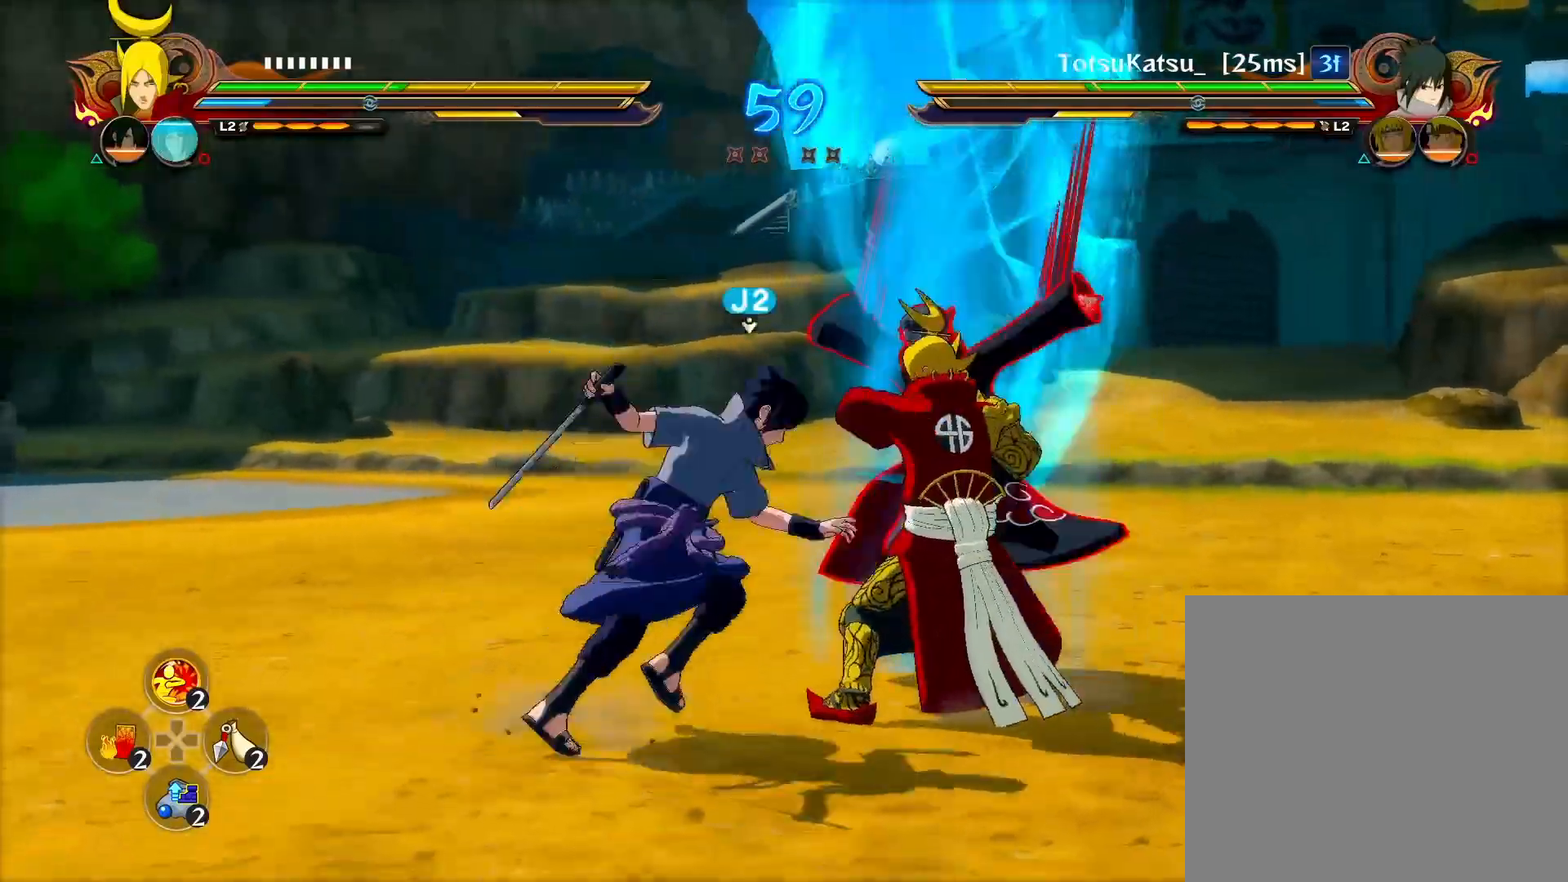
{"buttons": [], "left_stick": "center", "right_stick": "center", "events": [[17, "CIRCLE", "up"], [150, "CROSS", "down"], [233, "CROSS", "up"], [233, "SQUARE", "down"], [333, "left_stick", "center"], [350, "SQUARE", "up"]]}
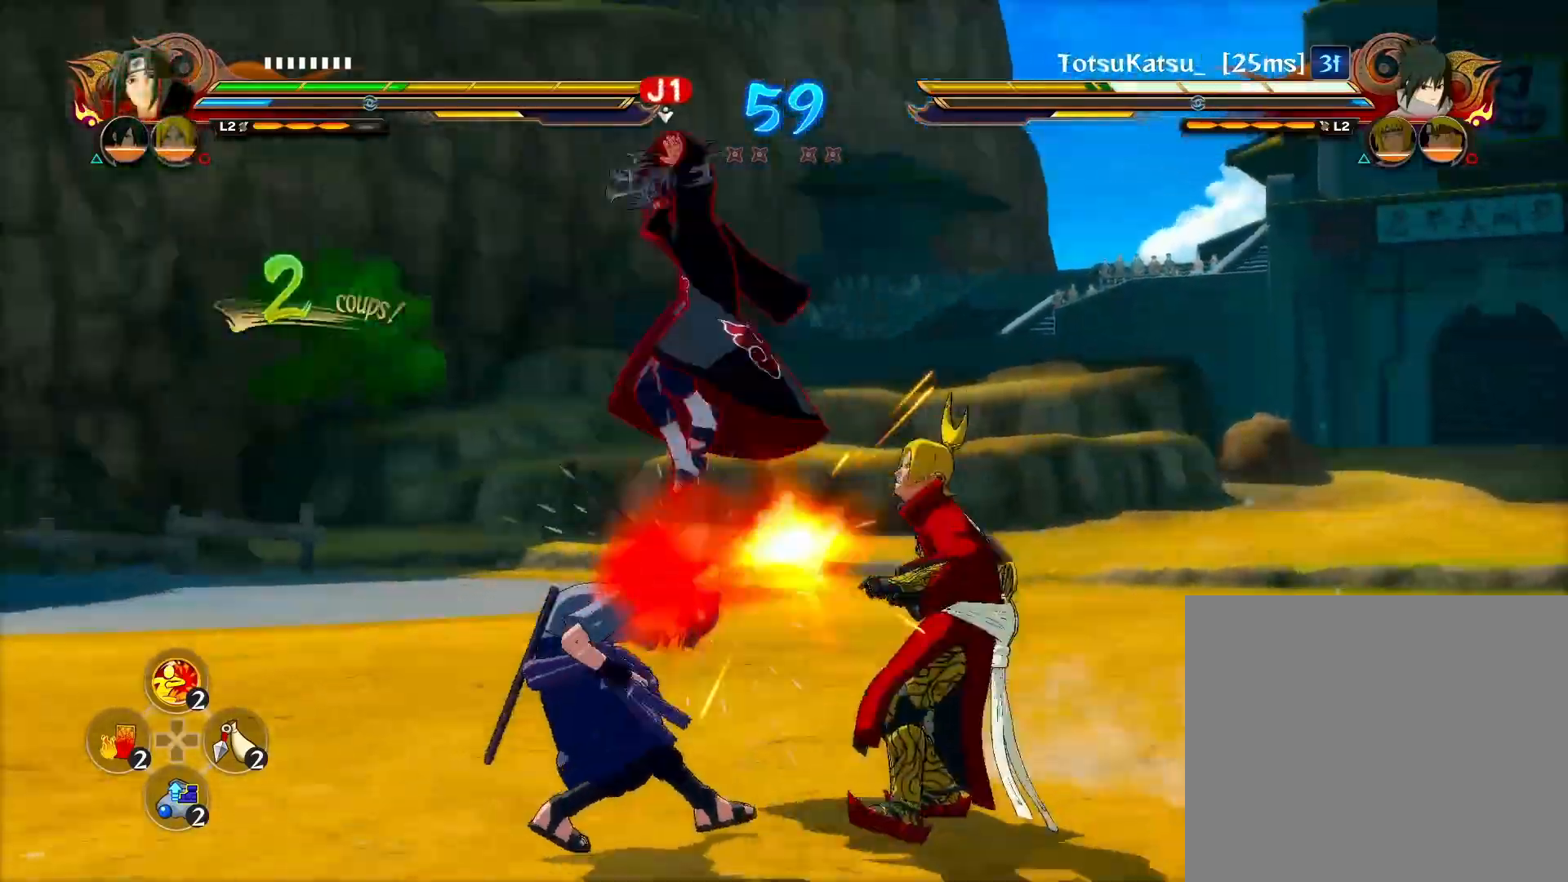
{"buttons": [], "left_stick": "down-right", "right_stick": "center", "events": [[250, "left_stick", "down"], [450, "left_stick", "down-right"]]}
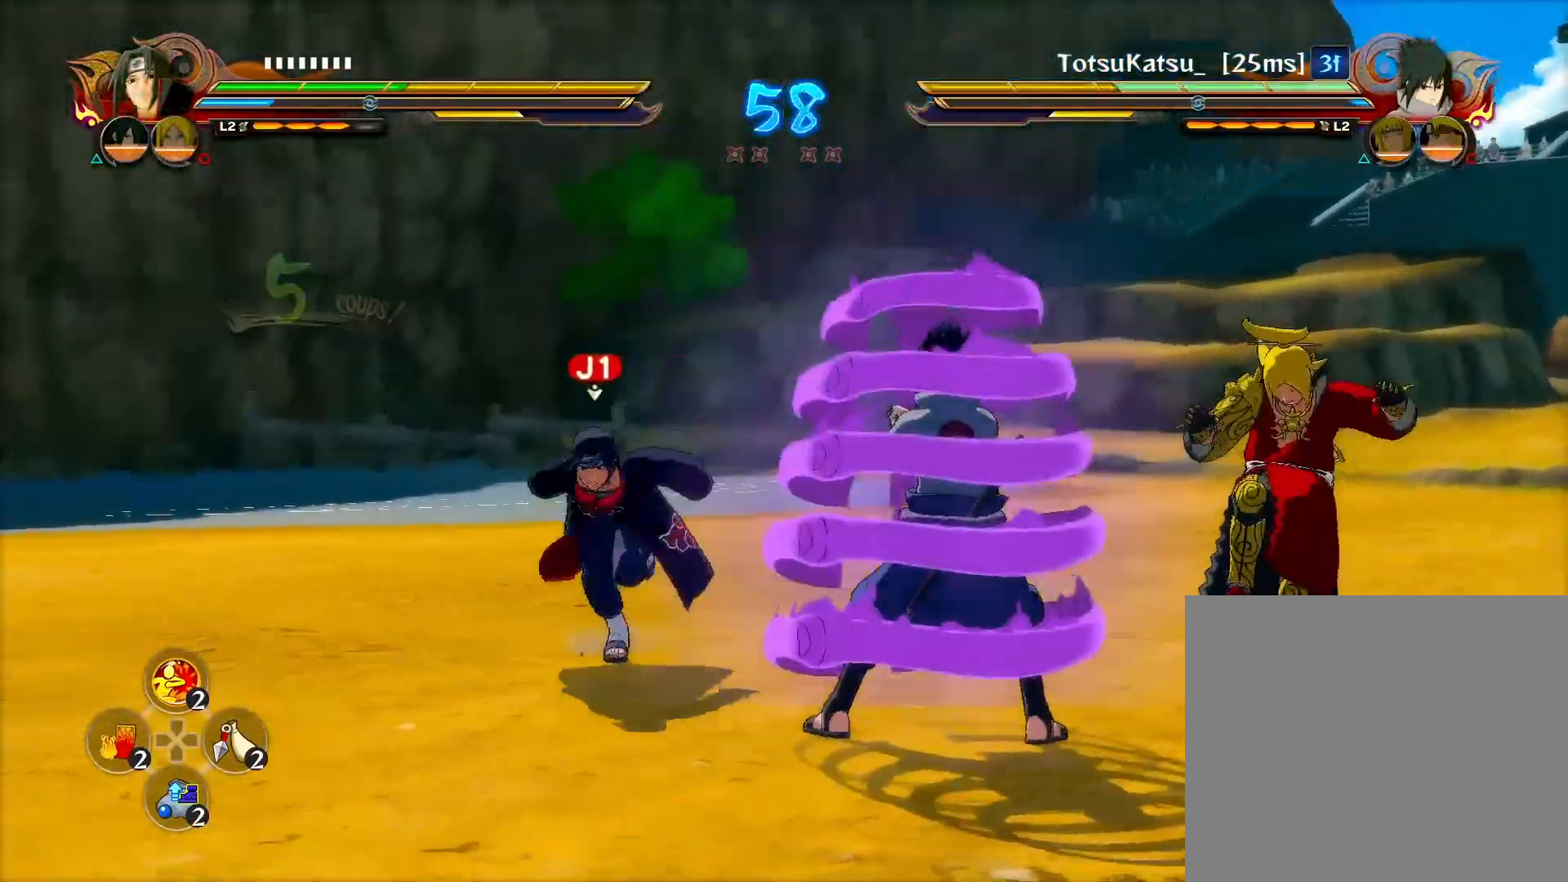
{"buttons": ["CIRCLE"], "left_stick": "center", "right_stick": "center", "events": [[83, "CIRCLE", "down"], [133, "left_stick", "center"], [200, "CIRCLE", "up"], [383, "CROSS", "down"], [467, "CIRCLE", "down"], [500, "CROSS", "up"]]}
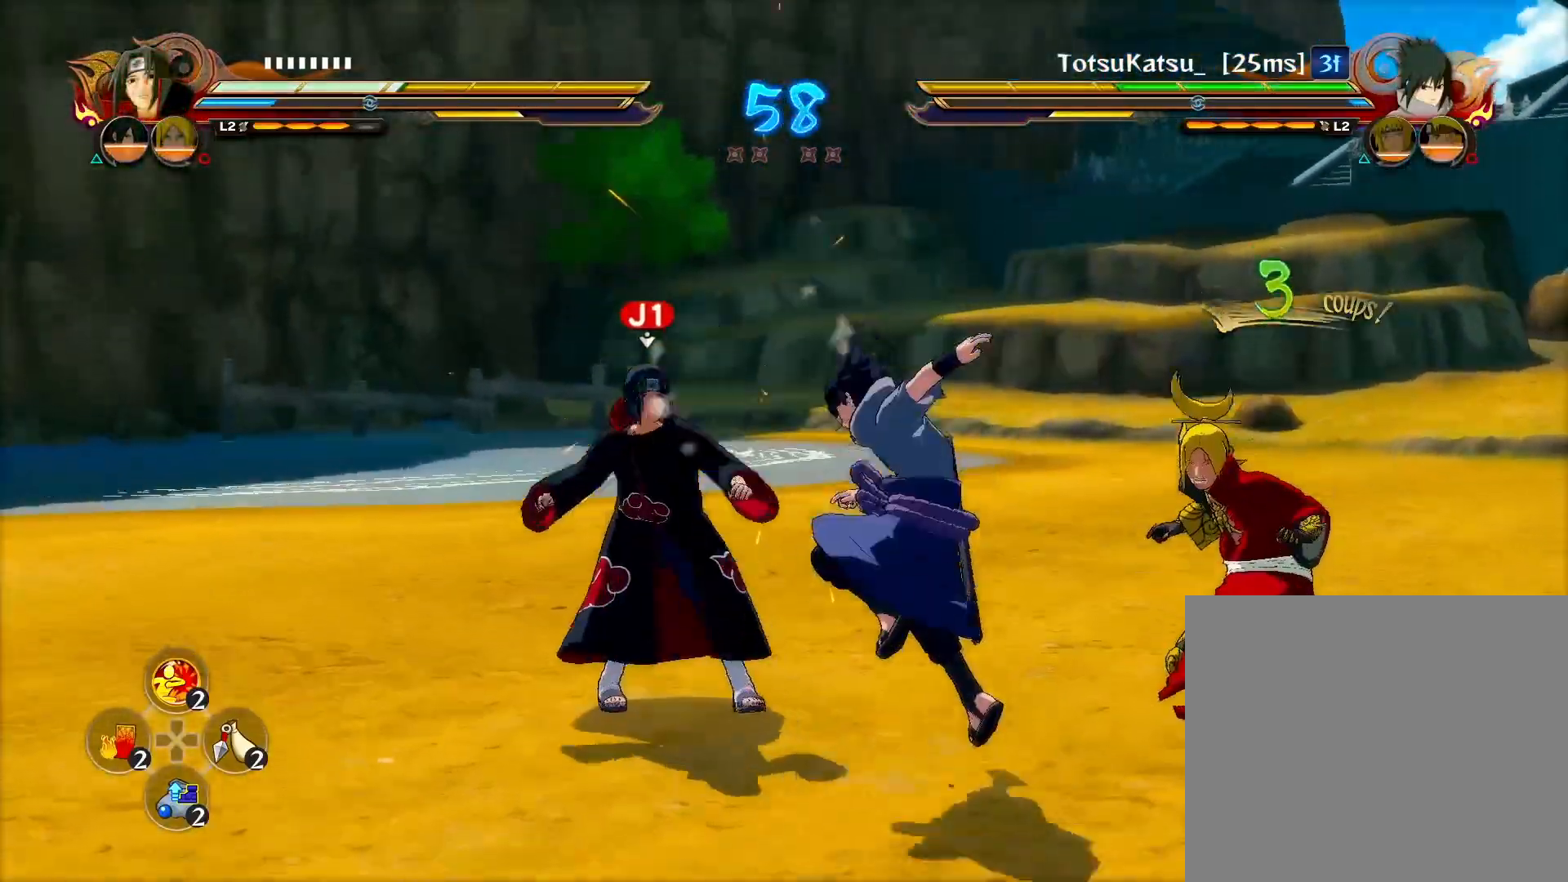
{"buttons": [], "left_stick": "center", "right_stick": "center", "events": [[50, "CIRCLE", "up"], [200, "CIRCLE", "down"], [317, "CIRCLE", "up"]]}
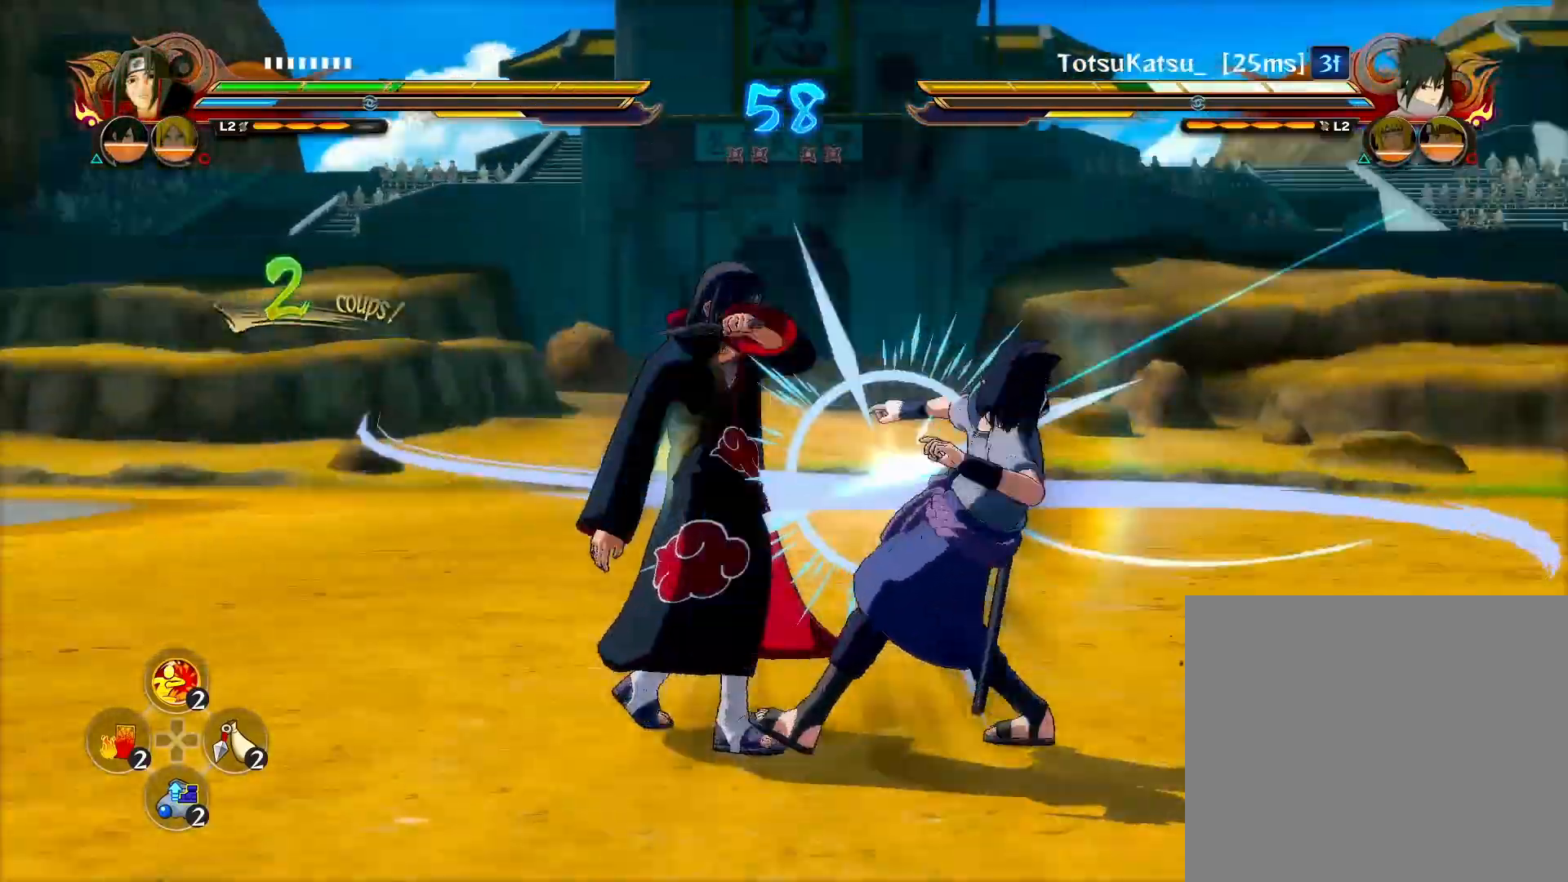
{"buttons": [], "left_stick": "center", "right_stick": "center", "events": [[67, "left_stick", "left"], [167, "CROSS", "down"], [233, "CROSS", "up"], [283, "SQUARE", "down"], [350, "SQUARE", "up"], [433, "left_stick", "center"]]}
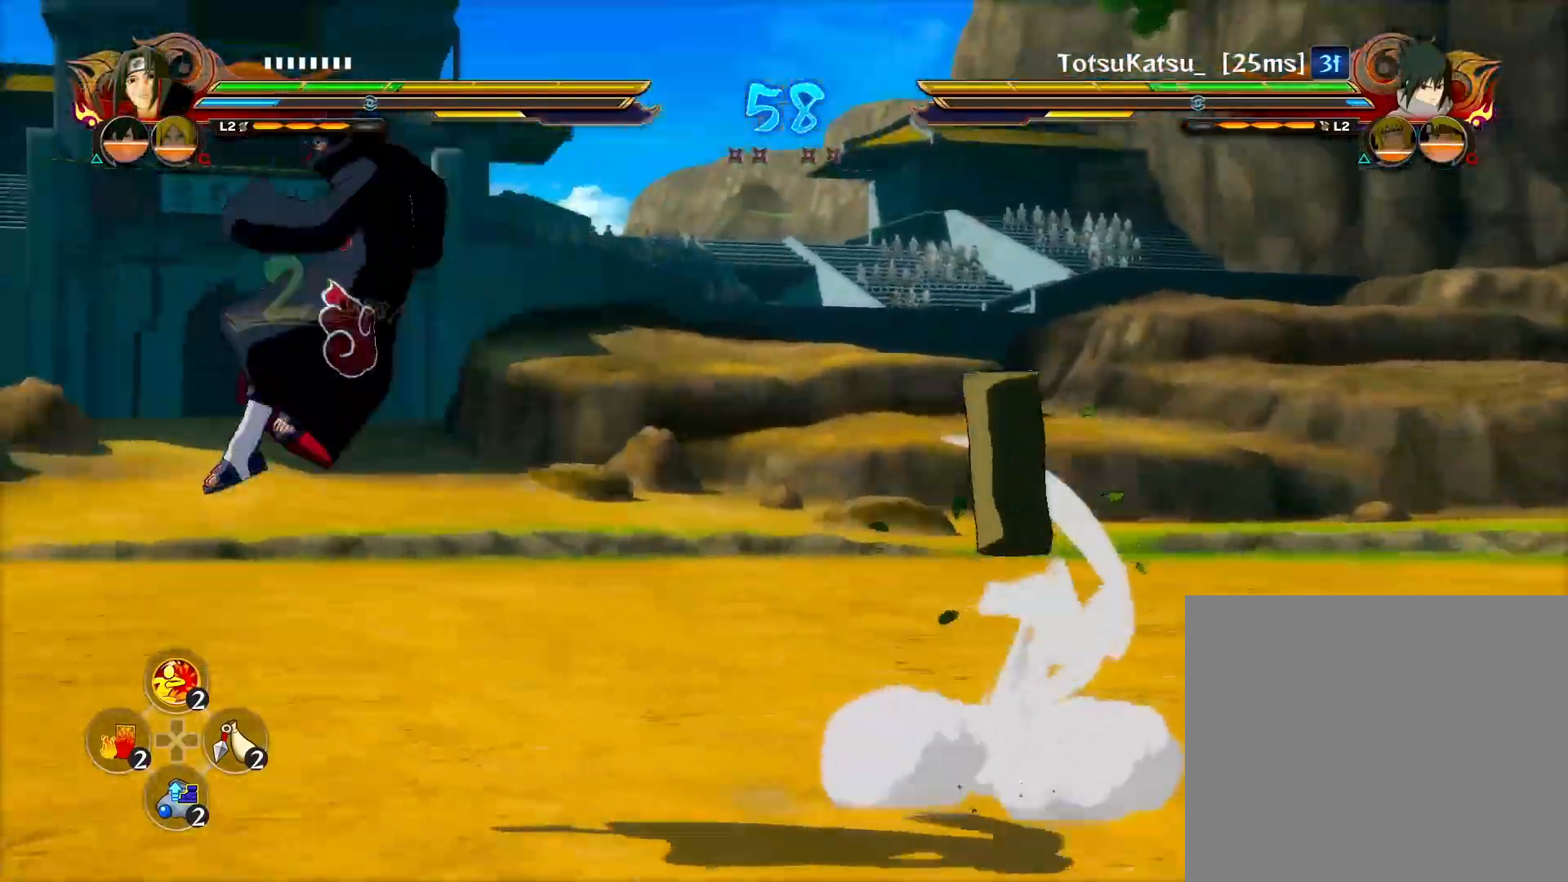
{"buttons": ["CIRCLE", "TRIANGLE"], "left_stick": "down", "right_stick": "center", "events": [[350, "left_stick", "down"], [433, "CIRCLE", "down"], [483, "TRIANGLE", "down"]]}
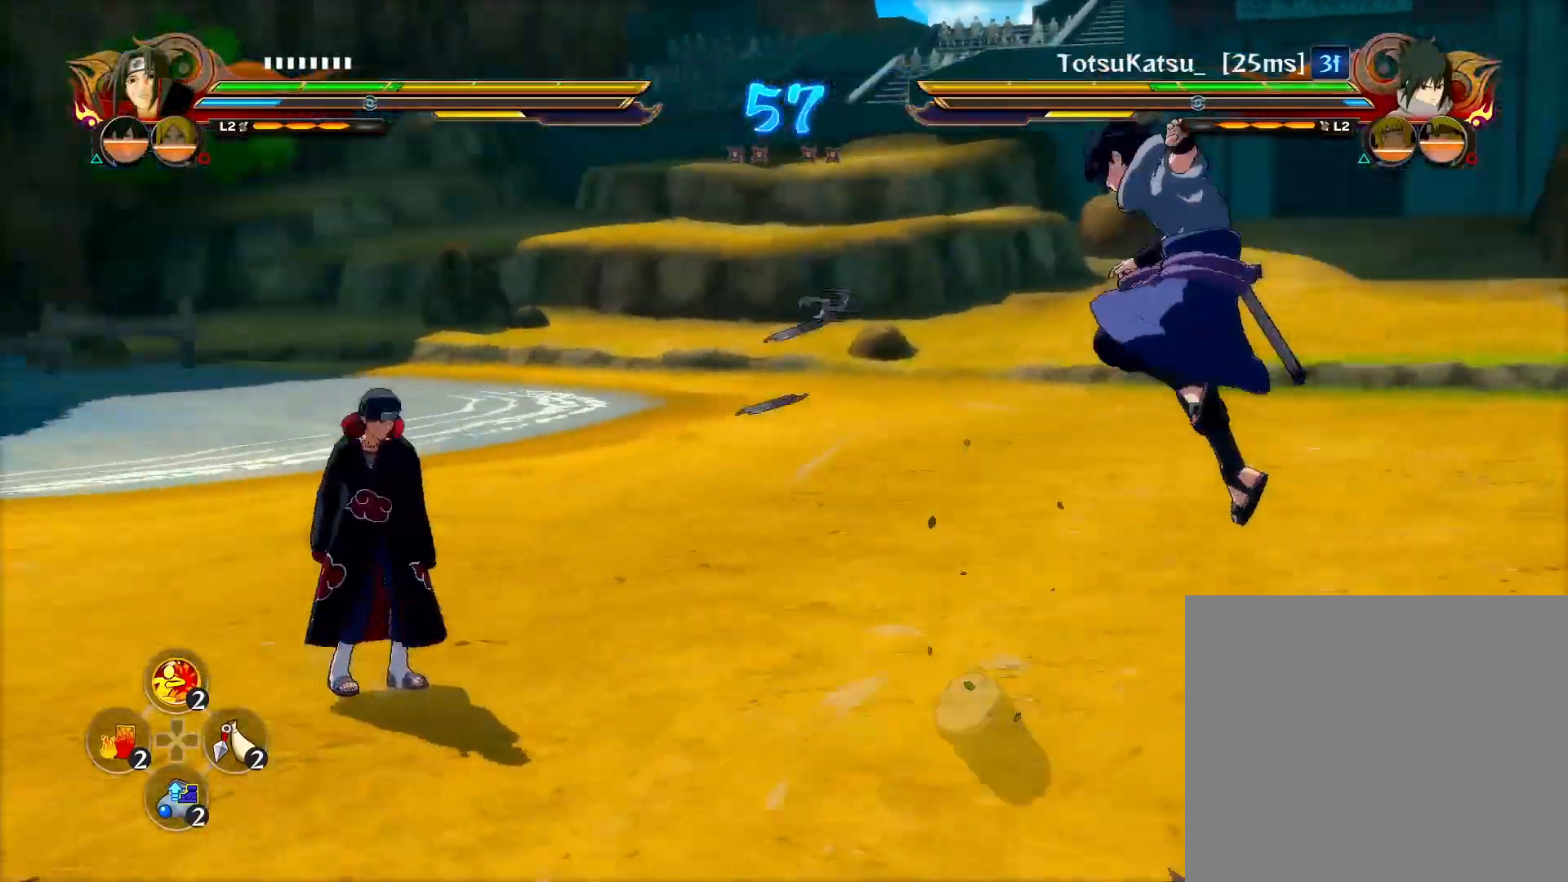
{"buttons": [], "left_stick": "center", "right_stick": "center", "events": [[17, "left_stick", "center"], [33, "CROSS", "down"], [50, "CIRCLE", "up"], [117, "TRIANGLE", "up"], [150, "CROSS", "up"], [350, "CIRCLE", "down"], [450, "CIRCLE", "up"]]}
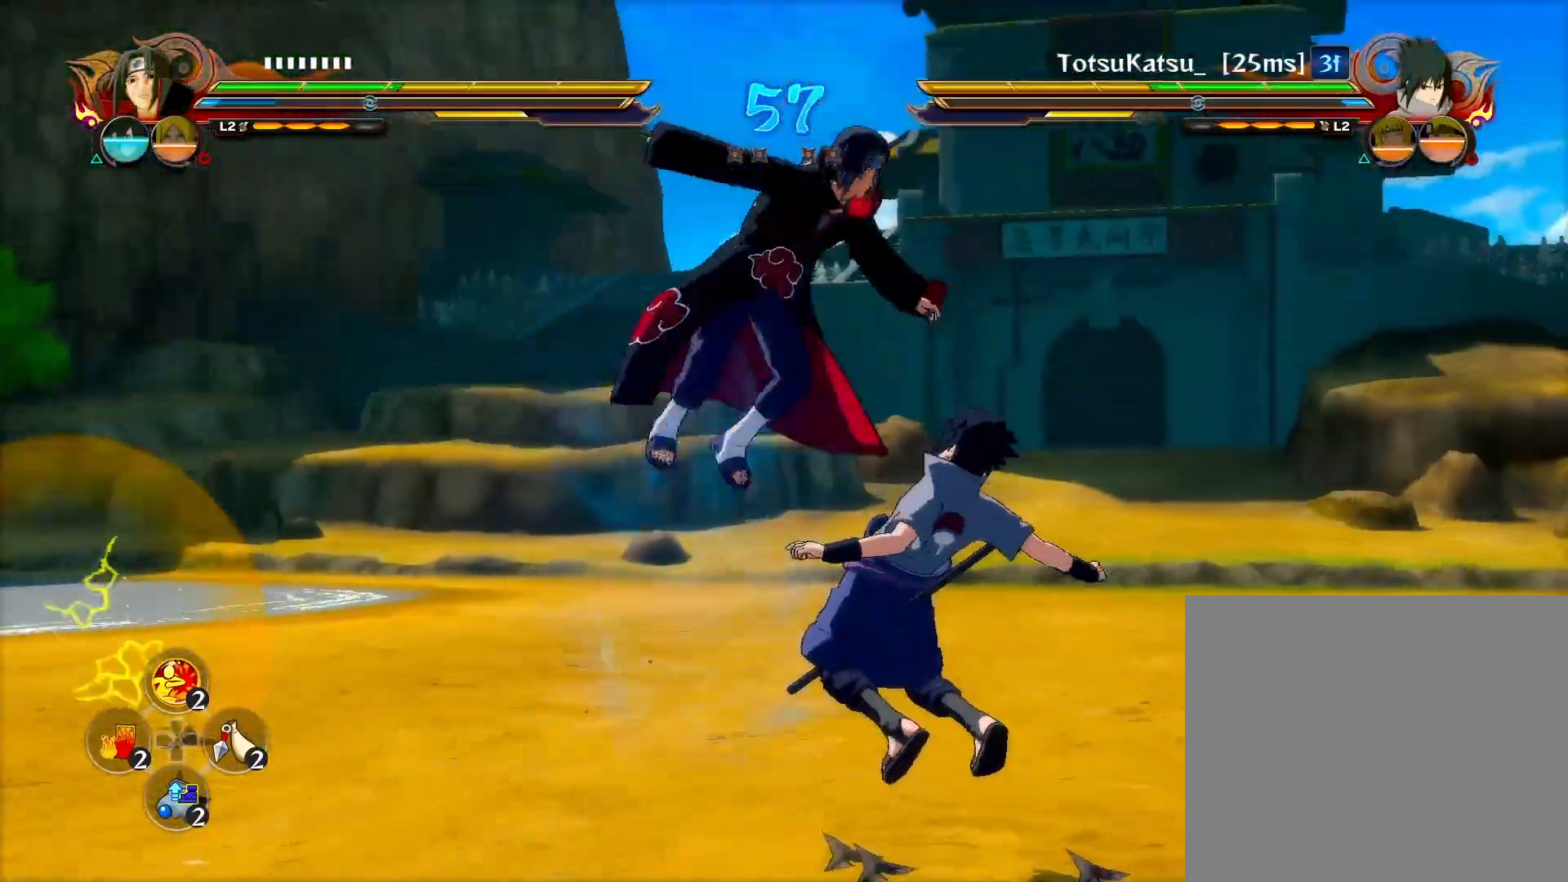
{"buttons": [], "left_stick": "center", "right_stick": "left", "events": [[183, "CIRCLE", "down"], [317, "CIRCLE", "up"], [500, "right_stick", "left"]]}
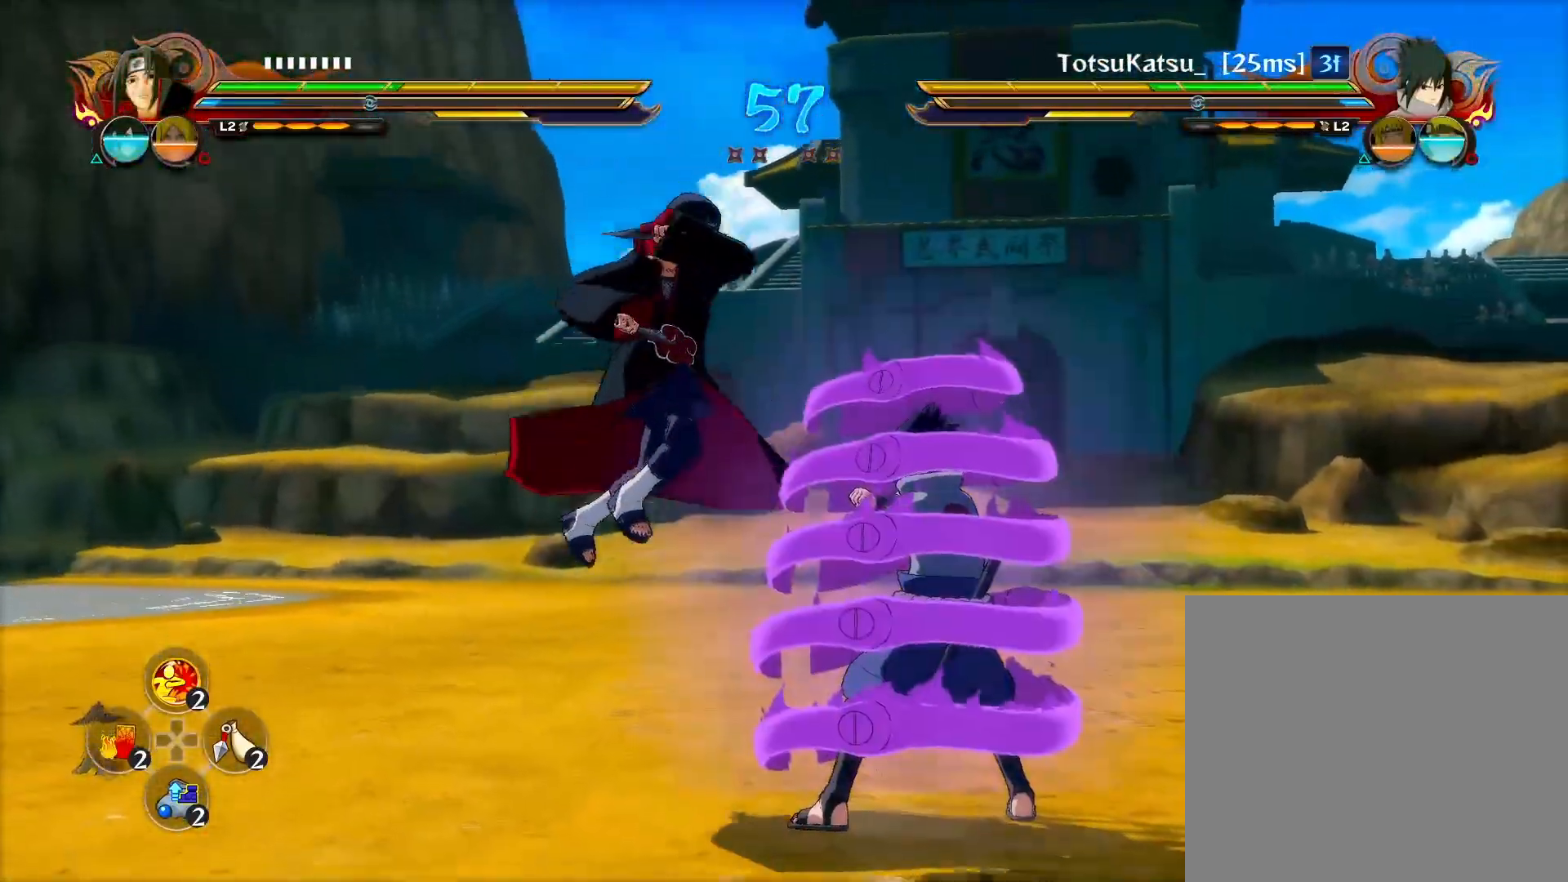
{"buttons": ["R2"], "left_stick": "left", "right_stick": "center", "events": [[83, "R2", "down"], [100, "right_stick", "center"], [483, "left_stick", "left"]]}
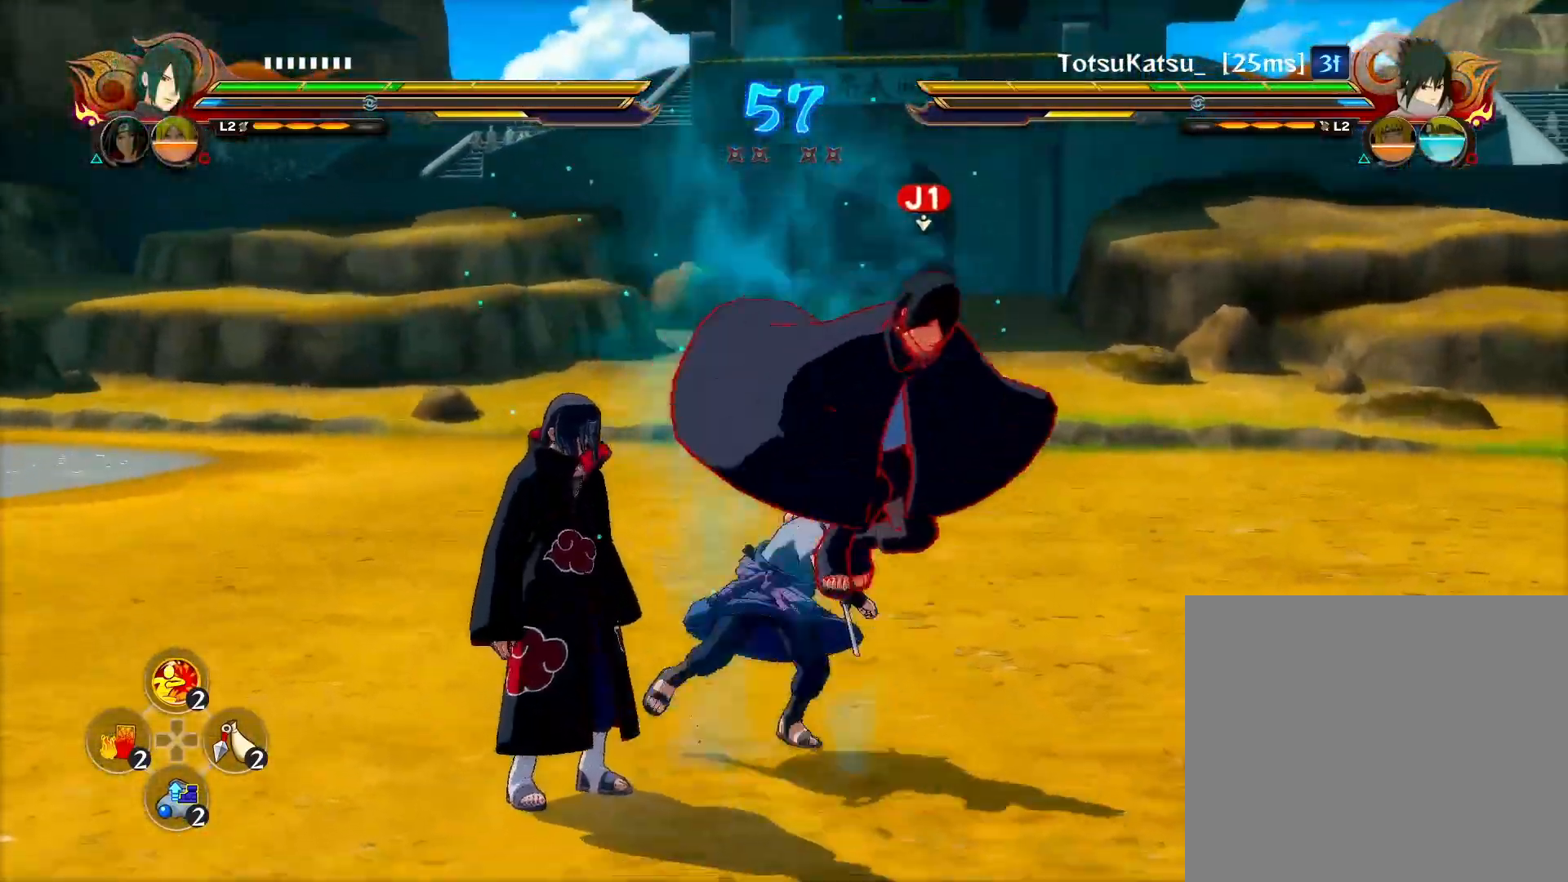
{"buttons": ["R2"], "left_stick": "center", "right_stick": "center", "events": [[200, "CROSS", "down"], [317, "CROSS", "up"], [383, "left_stick", "center"]]}
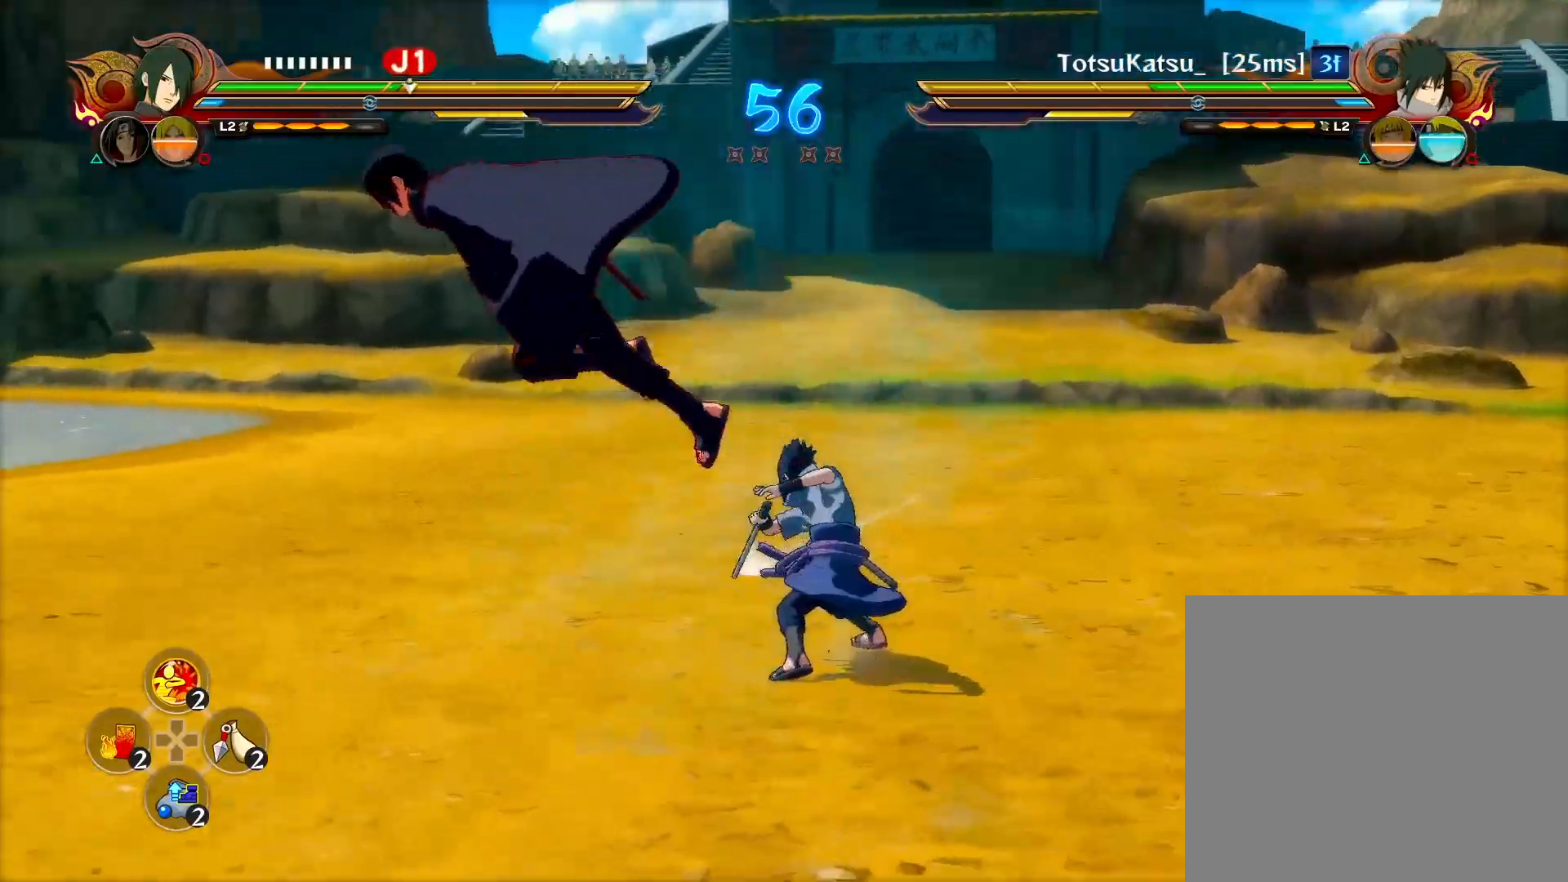
{"buttons": [], "left_stick": "left", "right_stick": "center", "events": [[300, "R2", "up"], [317, "left_stick", "down-left"], [483, "left_stick", "left"]]}
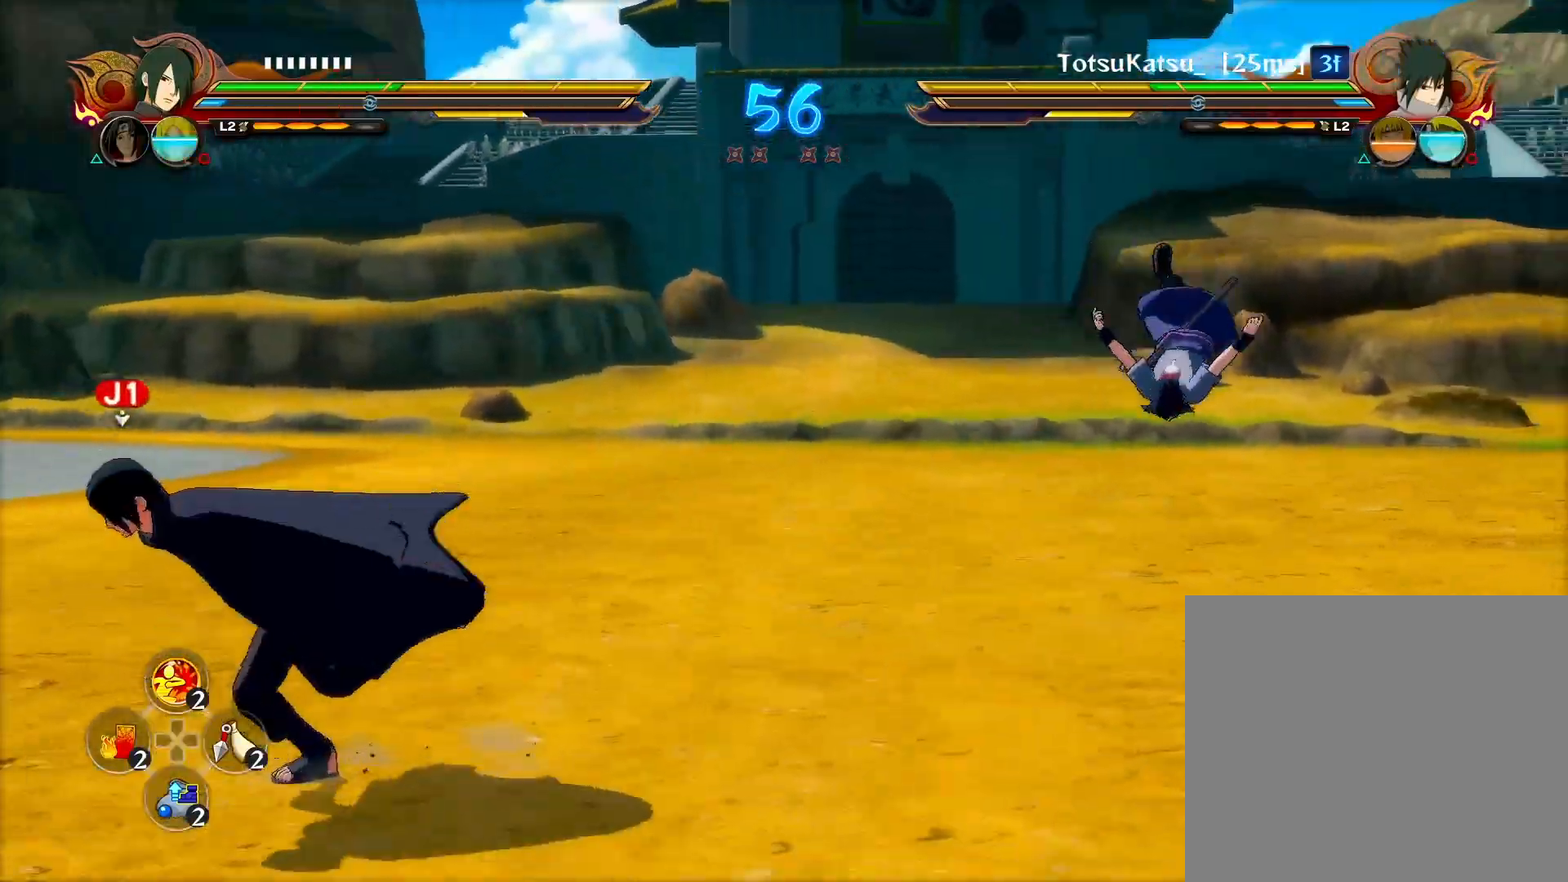
{"buttons": ["TRIANGLE"], "left_stick": "center", "right_stick": "center", "events": [[33, "left_stick", "center"], [200, "TRIANGLE", "down"]]}
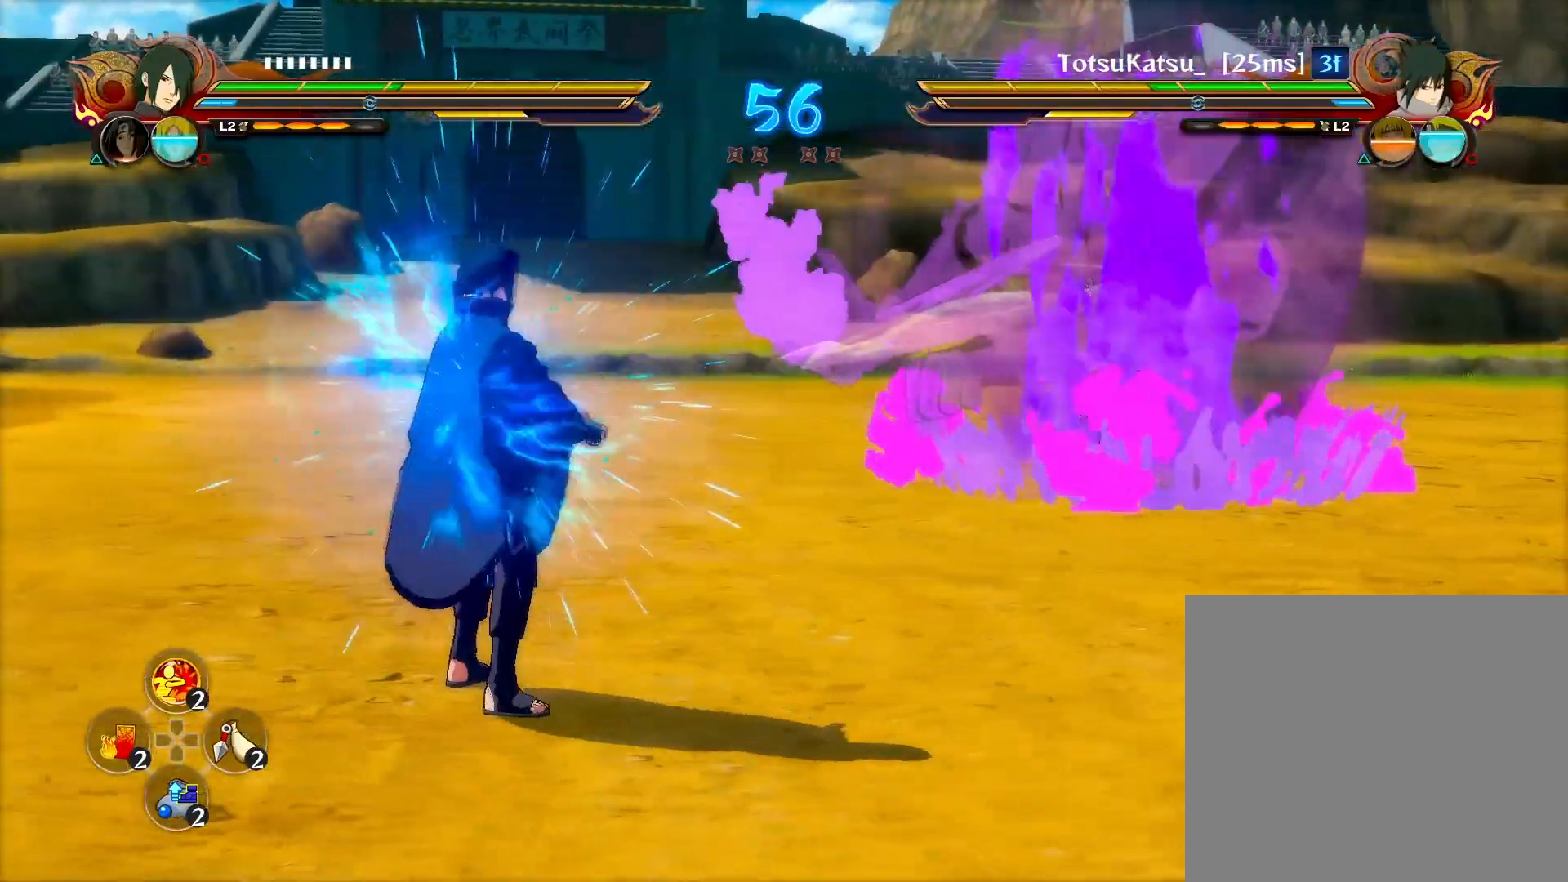
{"buttons": ["TRIANGLE"], "left_stick": "center", "right_stick": "center", "events": [[117, "R2", "down"], [117, "TRIANGLE", "up"], [433, "R2", "up"], [433, "TRIANGLE", "down"]]}
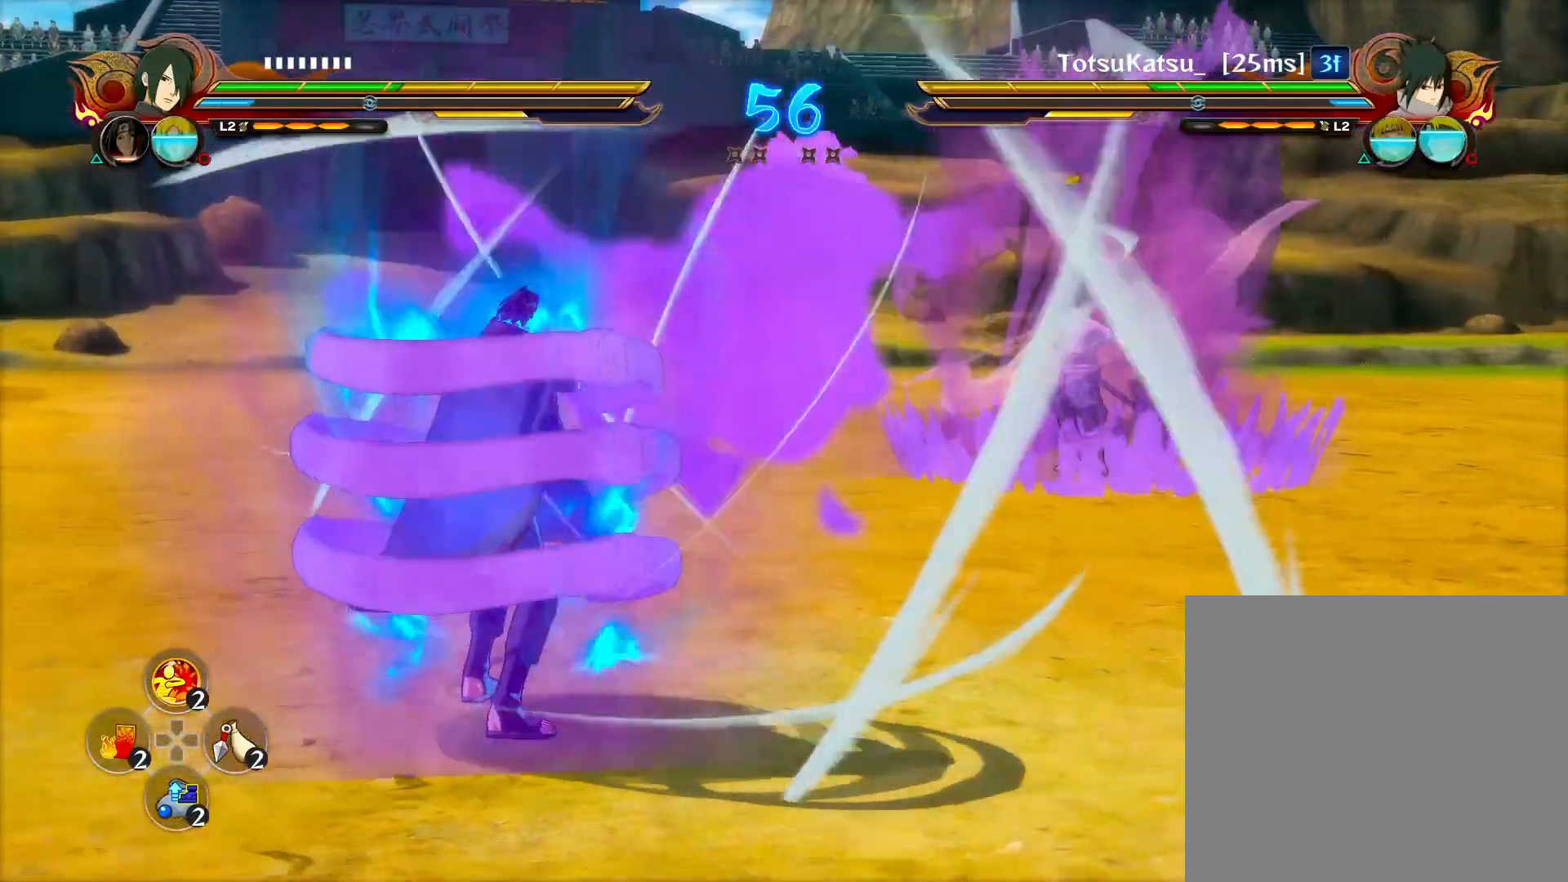
{"buttons": ["TRIANGLE"], "left_stick": "center", "right_stick": "center", "events": []}
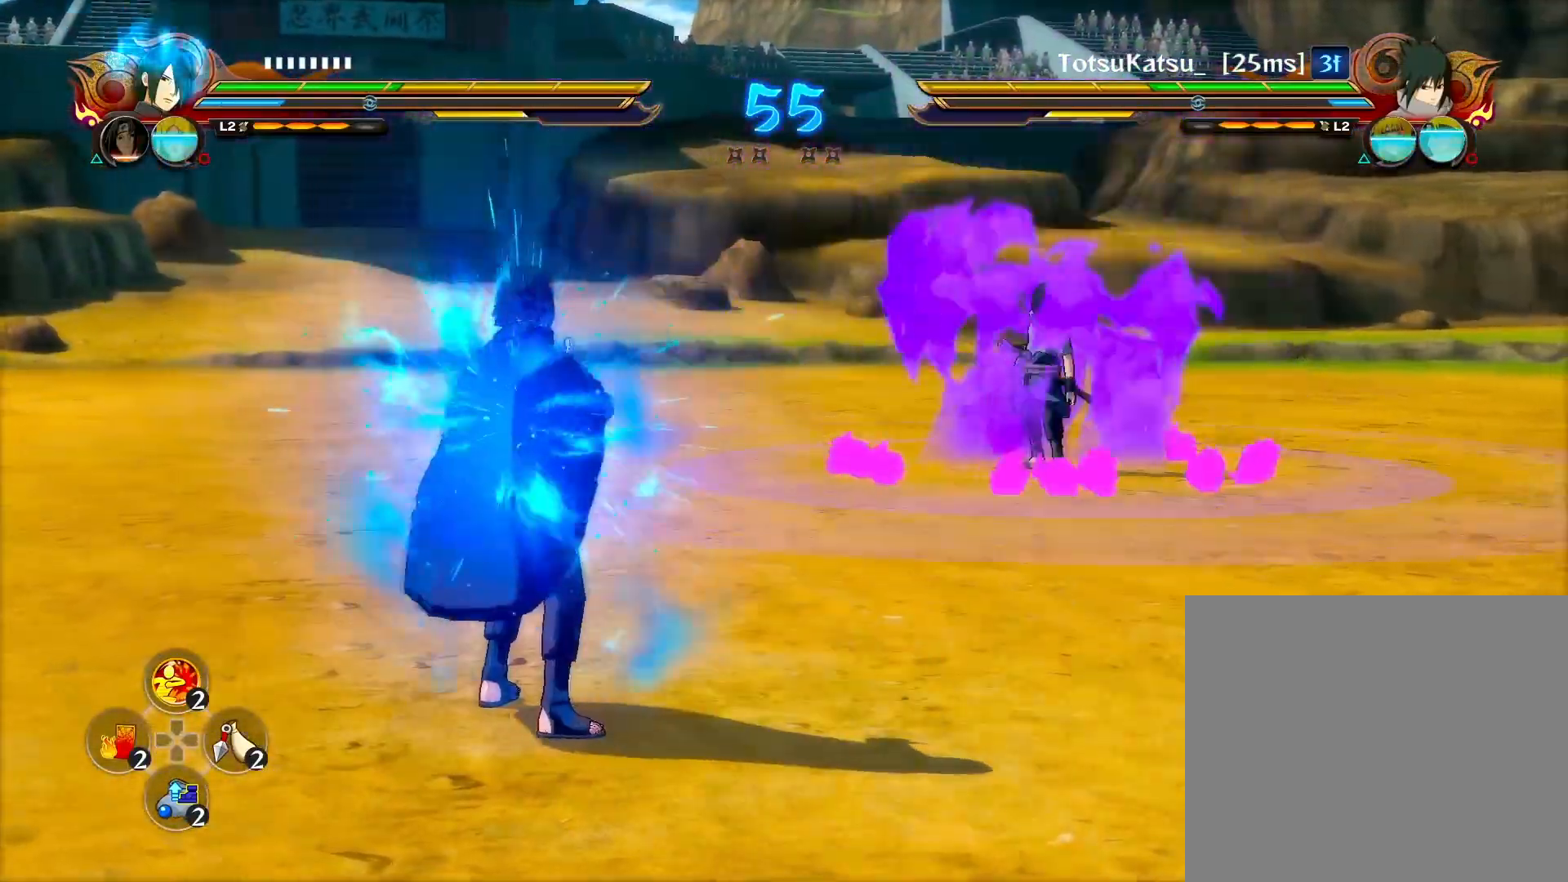
{"buttons": ["TRIANGLE"], "left_stick": "center", "right_stick": "center", "events": []}
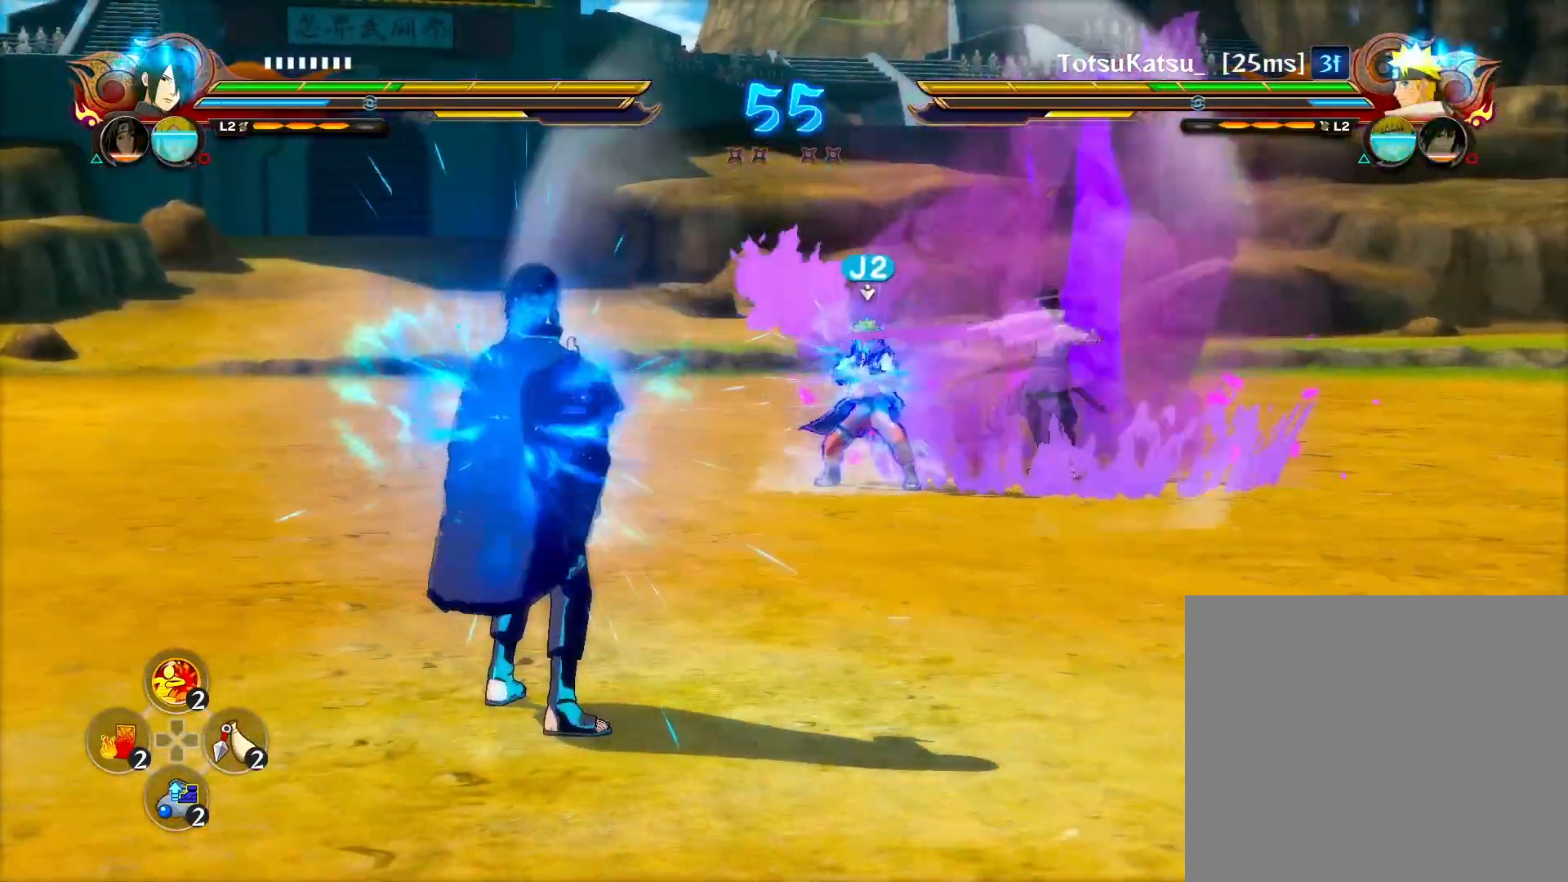
{"buttons": [], "left_stick": "left", "right_stick": "center", "events": [[67, "CROSS", "down"], [67, "R2", "down"], [67, "TRIANGLE", "up"], [167, "CROSS", "up"], [450, "R2", "up"], [500, "left_stick", "left"]]}
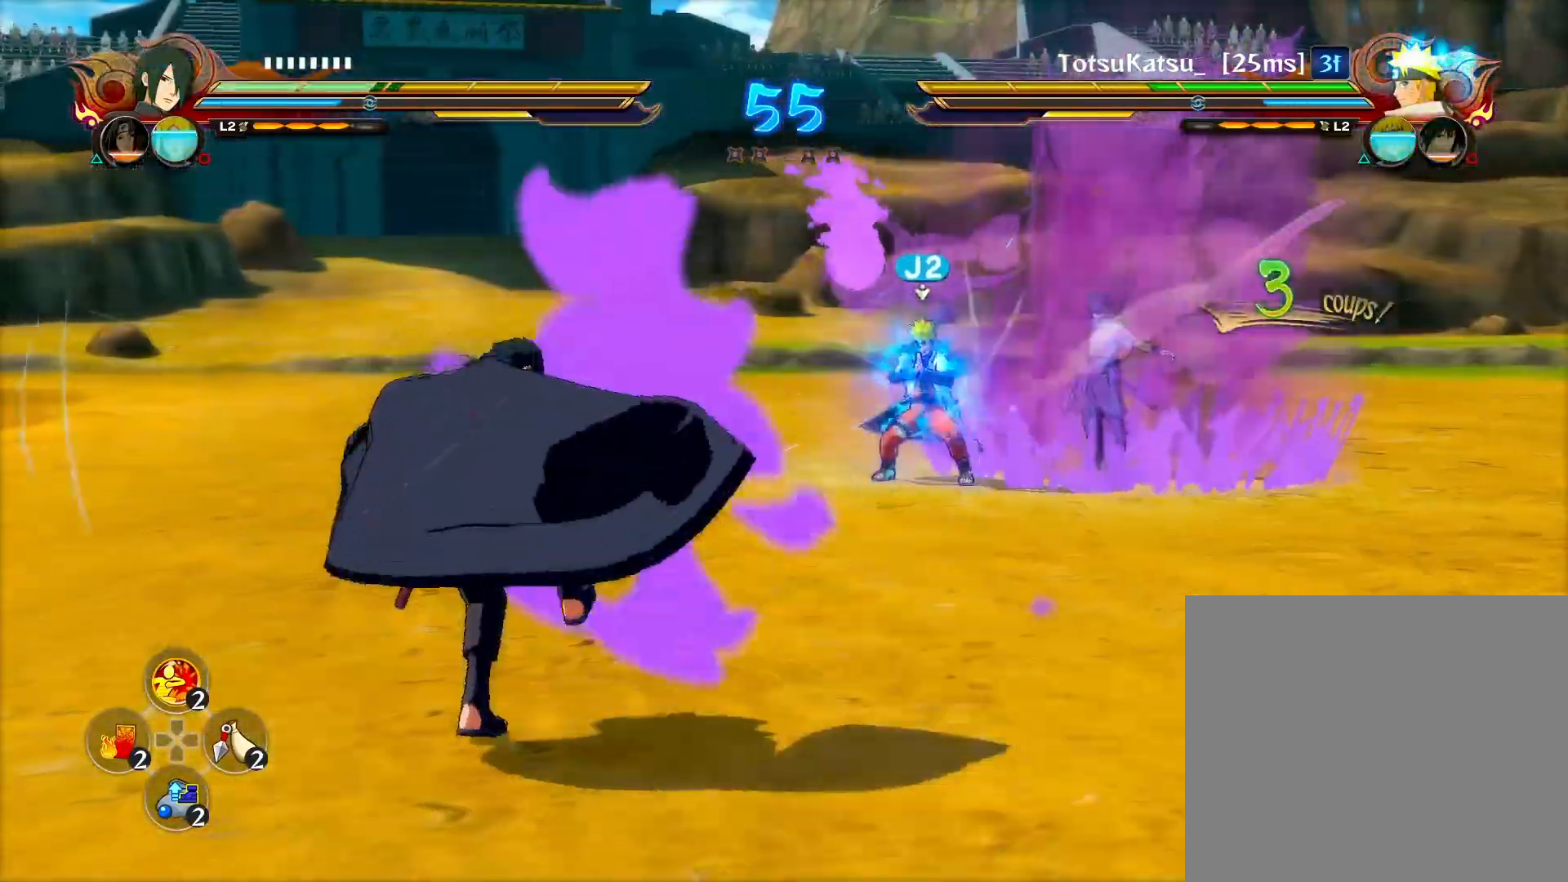
{"buttons": [], "left_stick": "center", "right_stick": "center", "events": [[150, "left_stick", "center"], [250, "R2", "down"], [483, "R2", "up"]]}
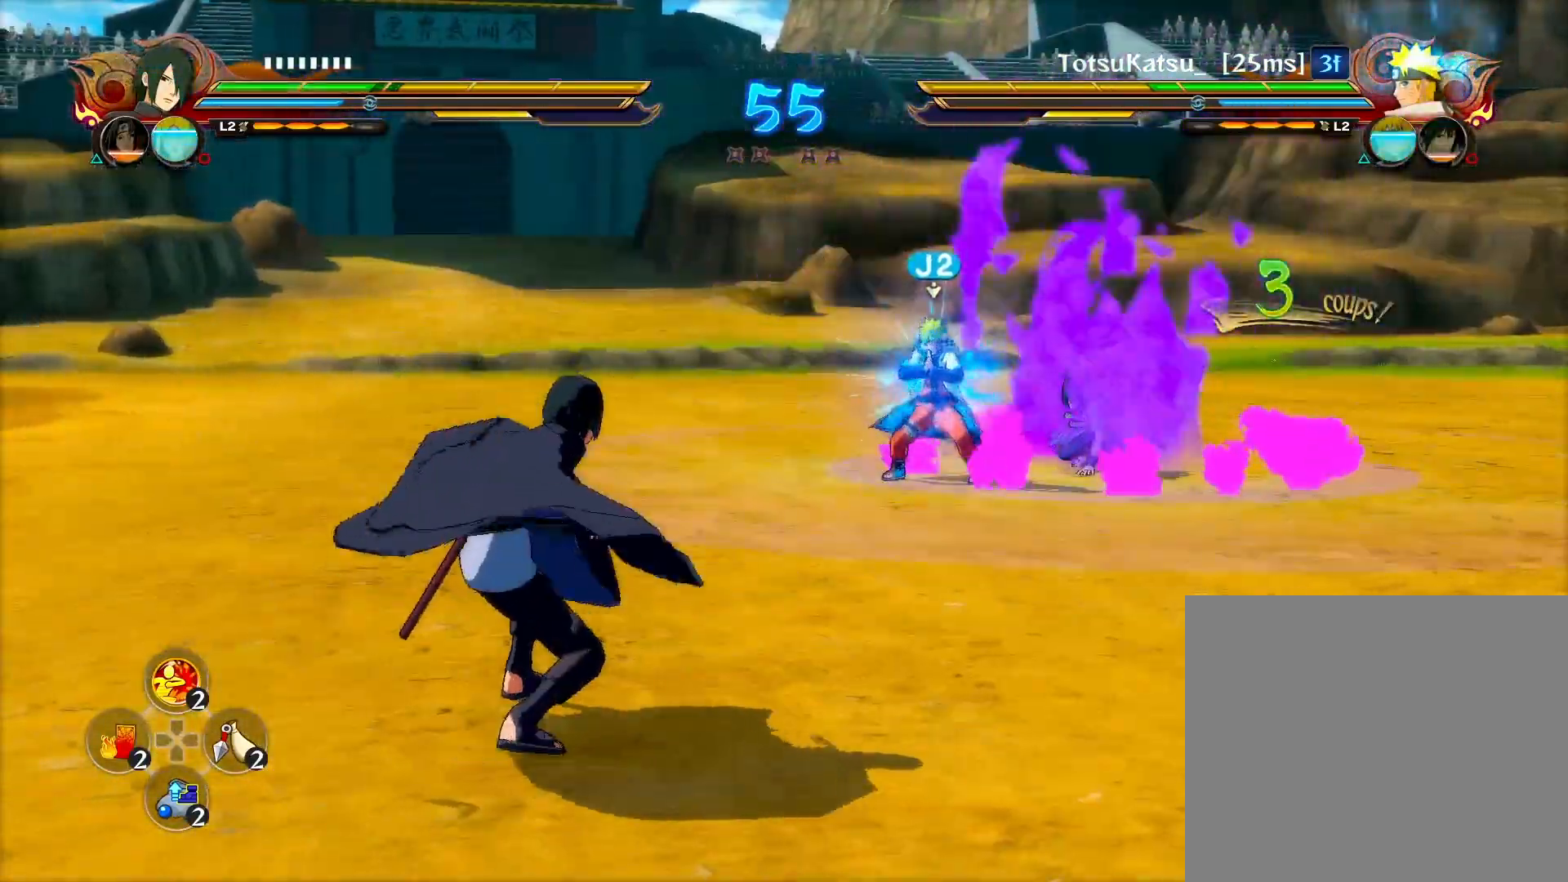
{"buttons": ["CROSS", "CIRCLE", "TRIANGLE"], "left_stick": "center", "right_stick": "center", "events": [[183, "left_stick", "left"], [383, "CROSS", "down"], [417, "left_stick", "center"], [433, "CIRCLE", "down"], [433, "CROSS", "up"], [433, "TRIANGLE", "down"], [483, "CROSS", "down"]]}
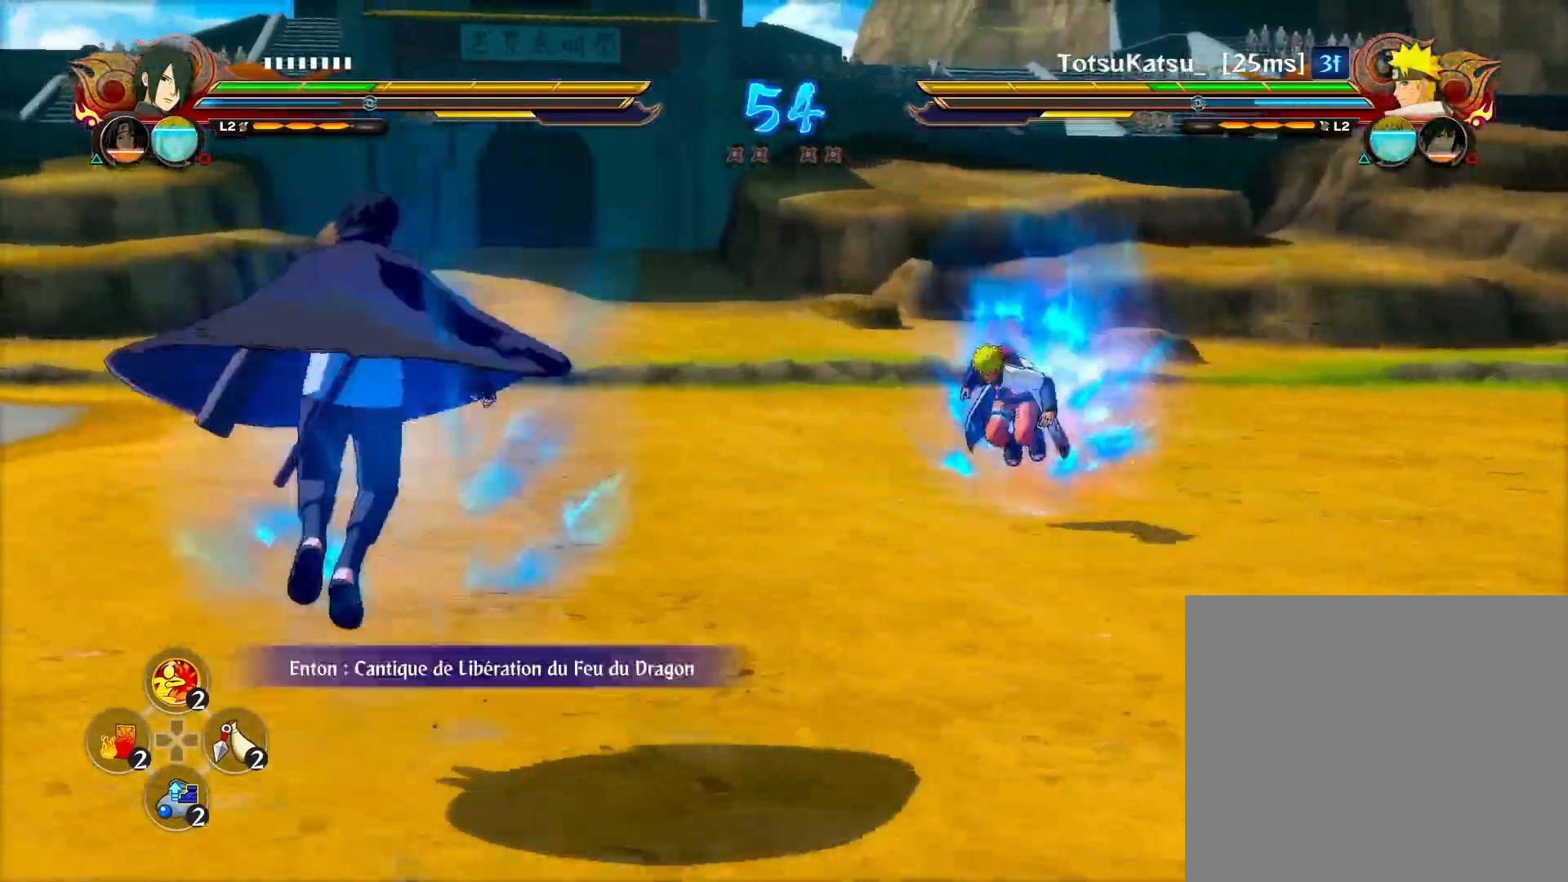
{"buttons": [], "left_stick": "center", "right_stick": "center", "events": [[50, "CIRCLE", "up"], [67, "TRIANGLE", "up"], [100, "CROSS", "up"]]}
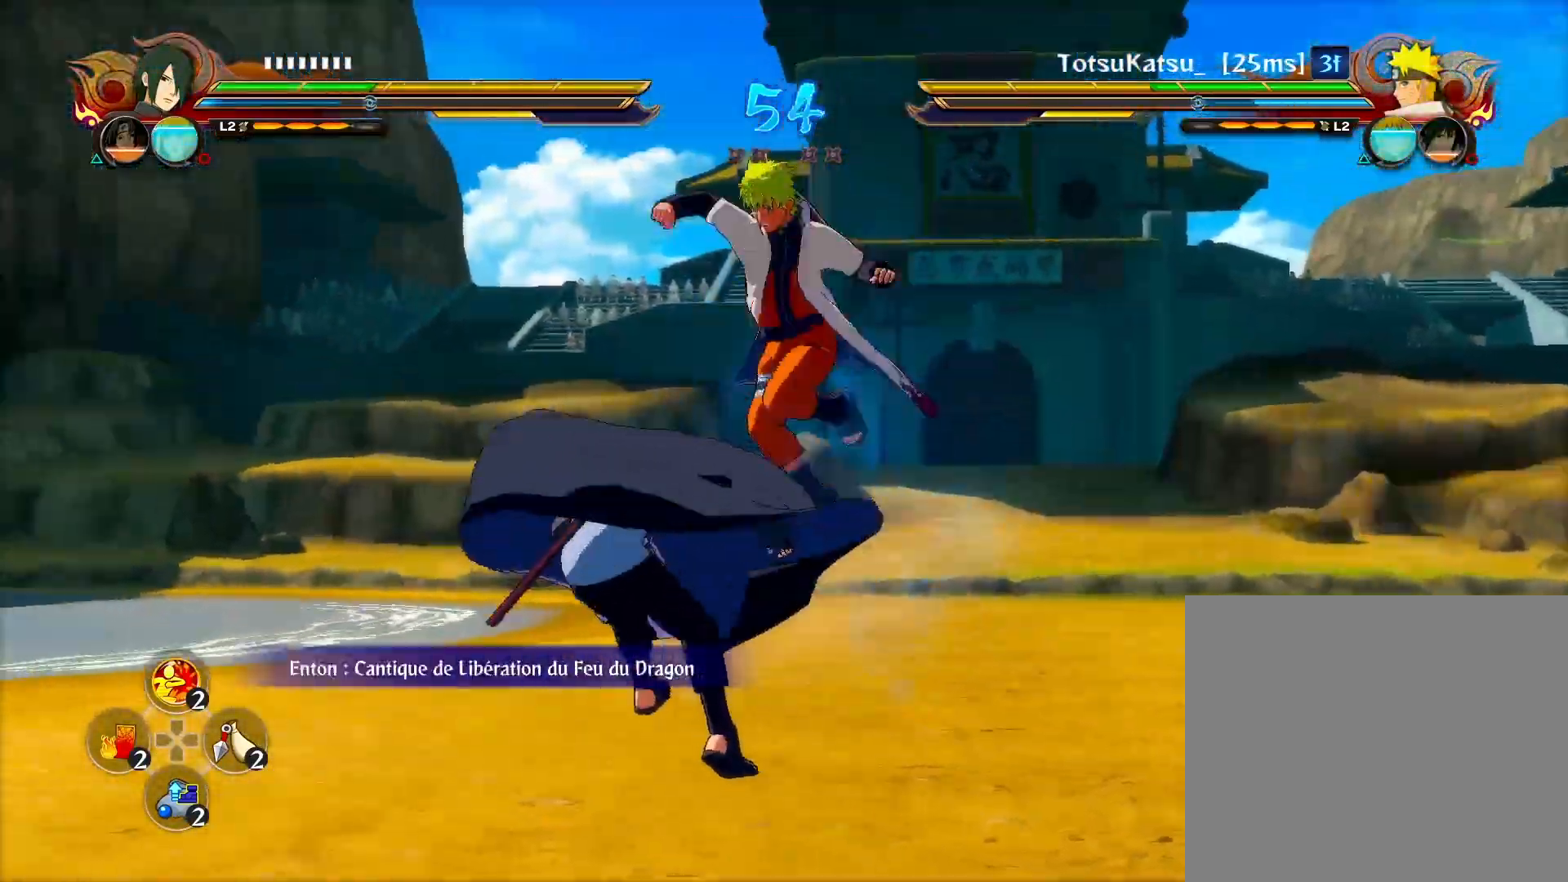
{"buttons": ["R2"], "left_stick": "center", "right_stick": "center", "events": [[100, "R2", "down"]]}
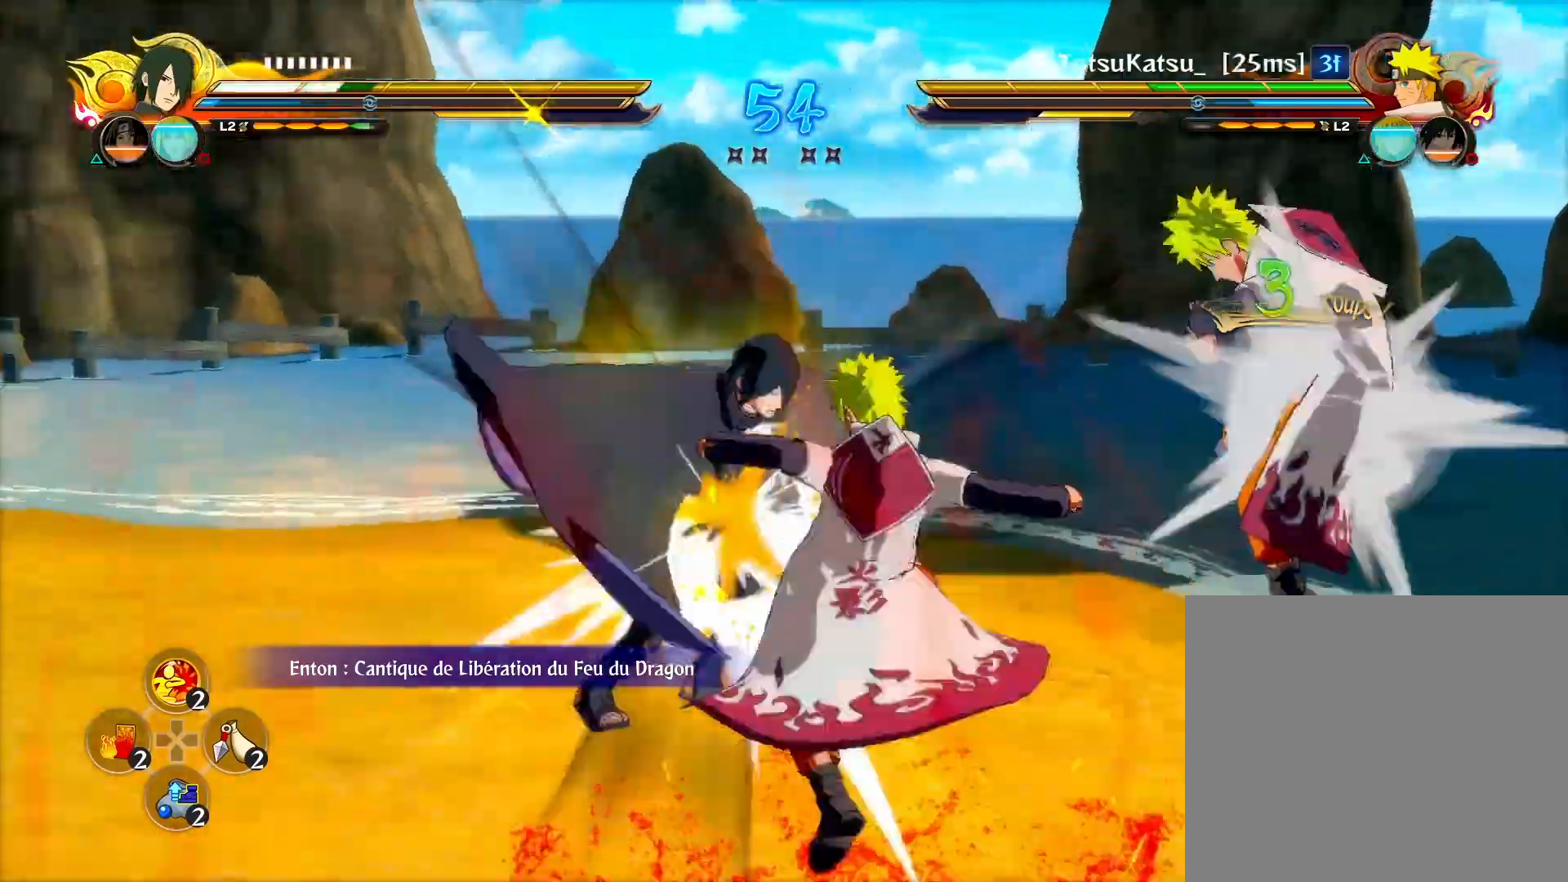
{"buttons": ["CROSS", "R2"], "left_stick": "center", "right_stick": "center", "events": [[117, "CROSS", "down"]]}
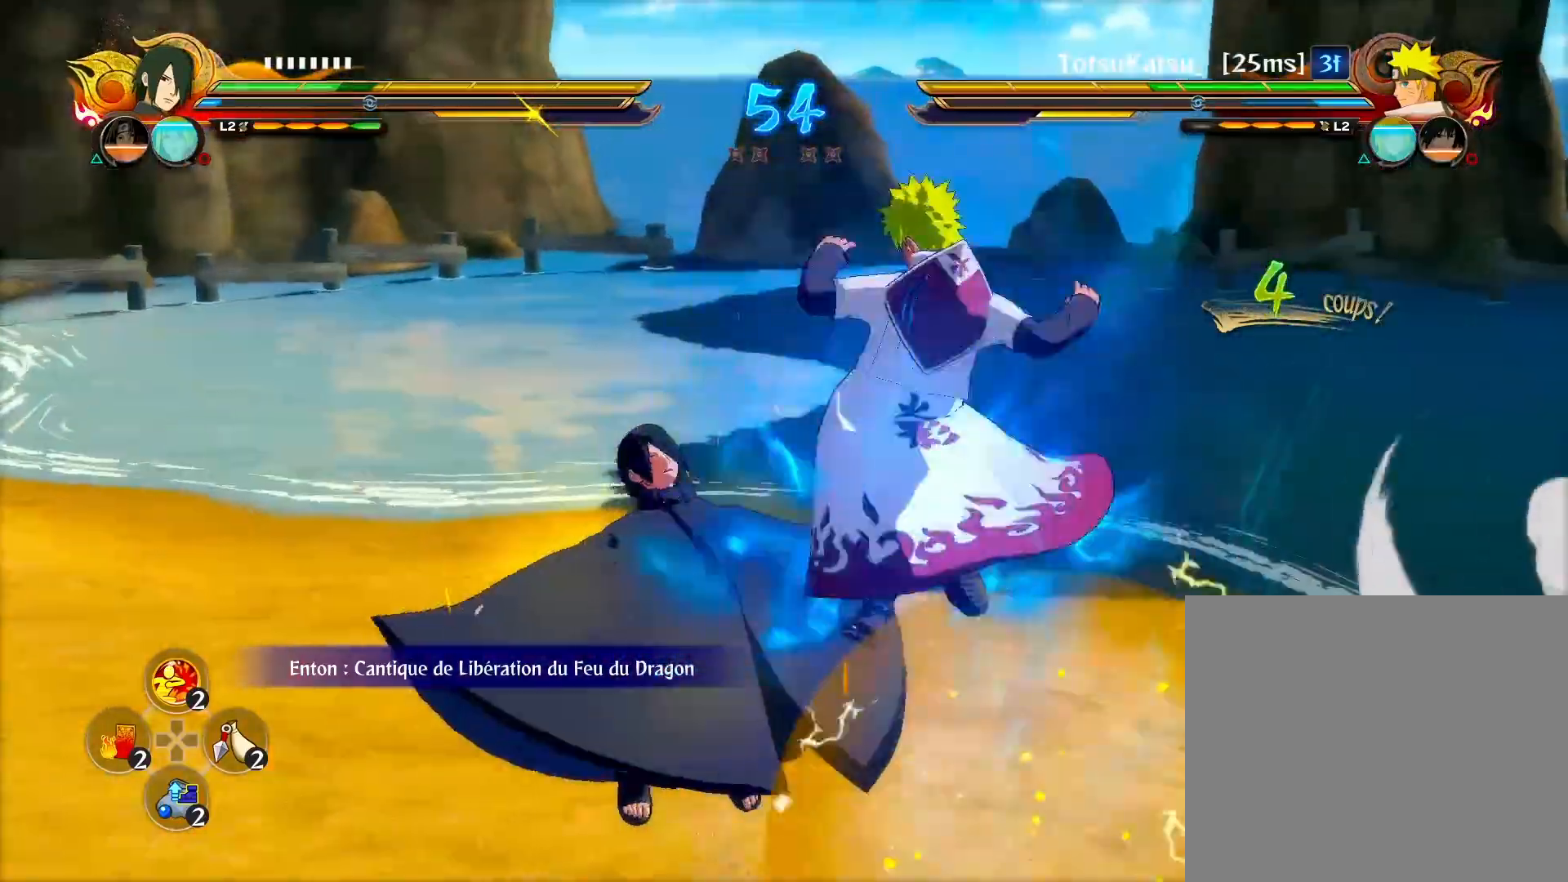
{"buttons": ["CROSS", "L2", "R2"], "left_stick": "center", "right_stick": "center", "events": [[500, "L2", "down"]]}
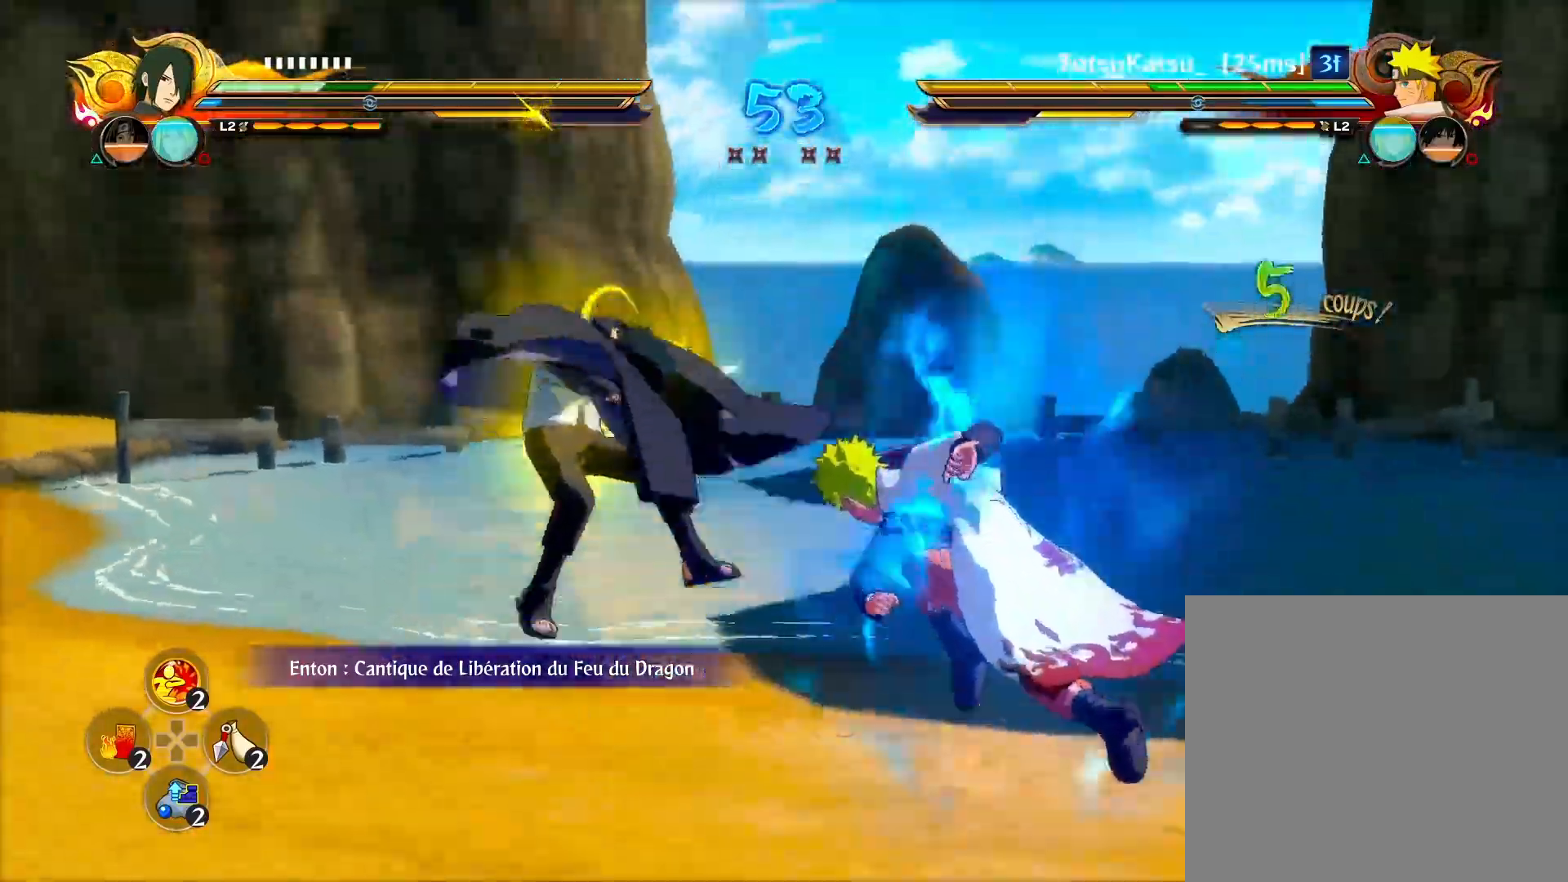
{"buttons": ["R2"], "left_stick": "center", "right_stick": "center", "events": [[133, "L2", "up"], [183, "CROSS", "up"]]}
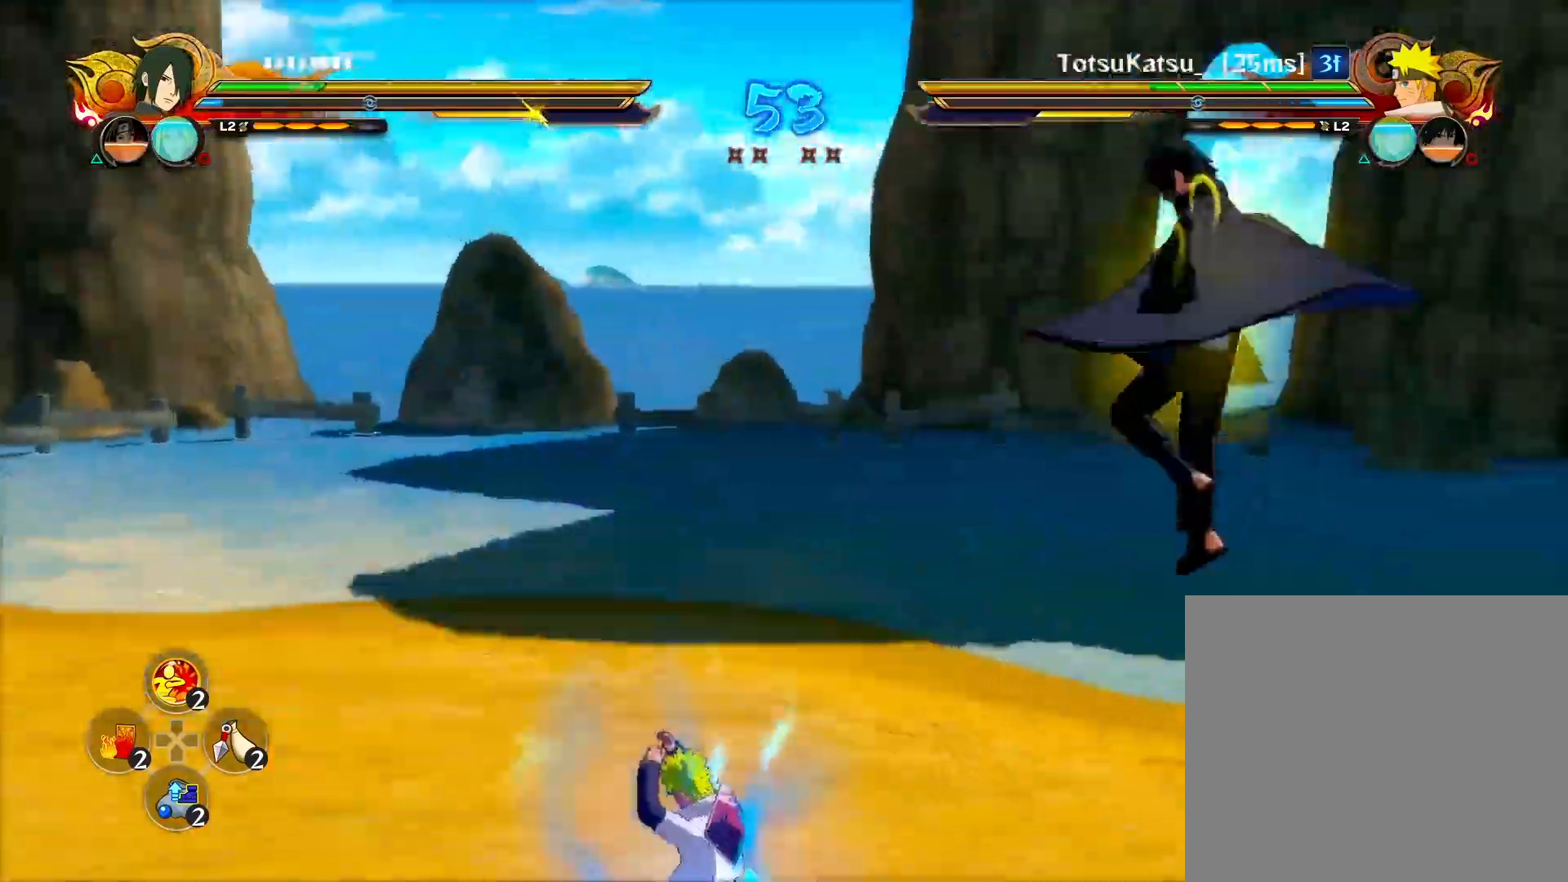
{"buttons": ["CROSS", "CIRCLE"], "left_stick": "center", "right_stick": "center", "events": [[50, "R2", "up"], [217, "left_stick", "left"], [367, "CIRCLE", "down"], [400, "CROSS", "down"], [433, "CROSS", "up"], [433, "left_stick", "center"], [450, "CIRCLE", "up"], [483, "CIRCLE", "down"], [483, "CROSS", "down"]]}
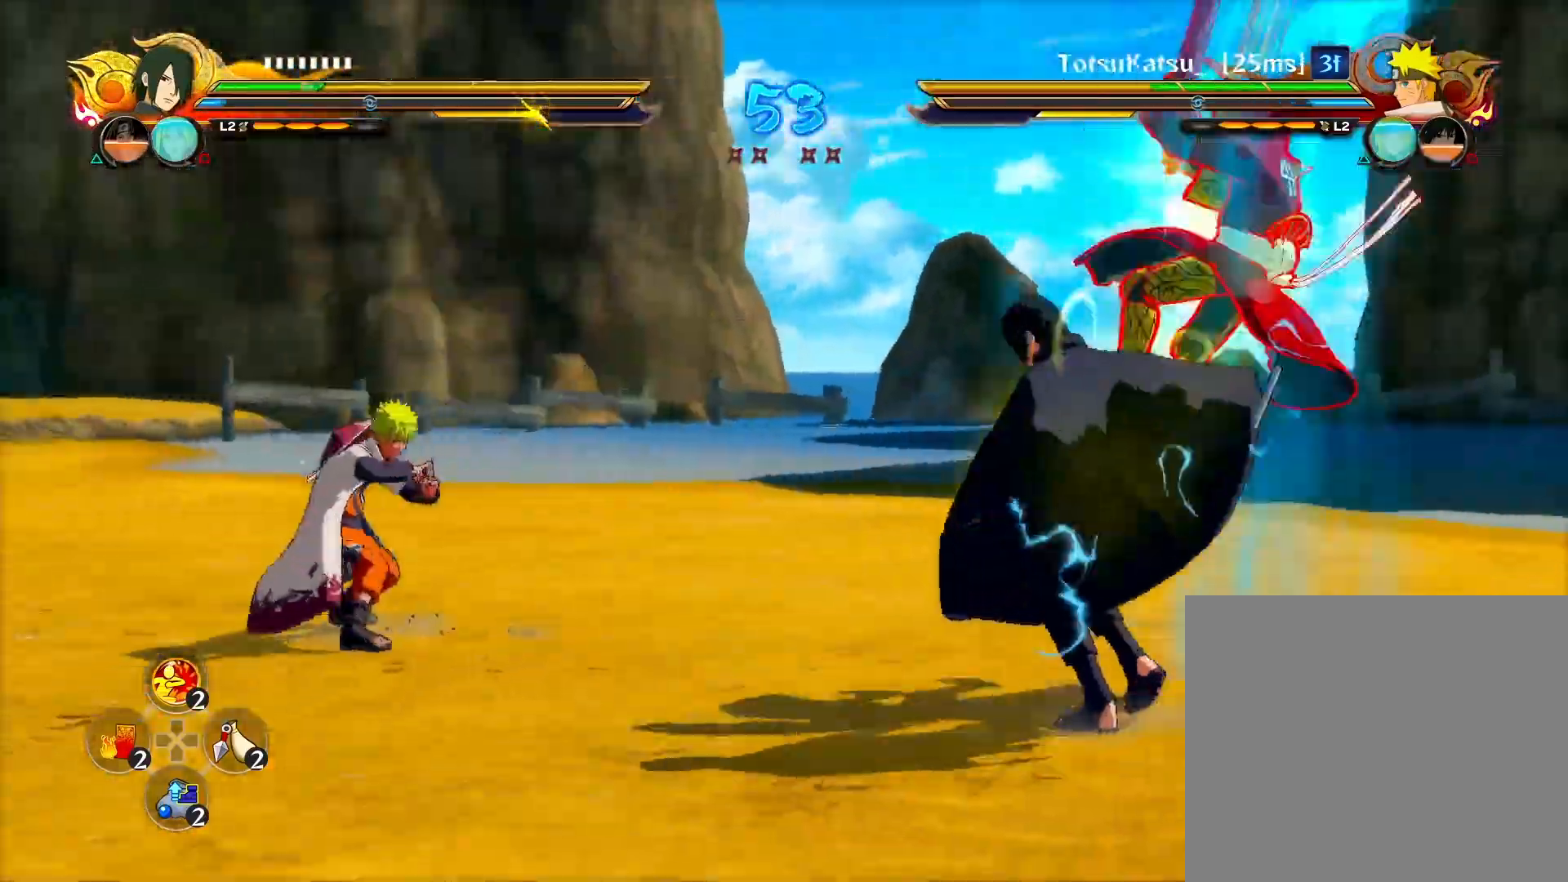
{"buttons": [], "left_stick": "center", "right_stick": "center", "events": [[33, "CROSS", "up"], [50, "CIRCLE", "up"], [50, "left_stick", "left"], [200, "CROSS", "down"], [267, "CROSS", "up"], [267, "SQUARE", "down"], [333, "left_stick", "center"], [383, "SQUARE", "up"]]}
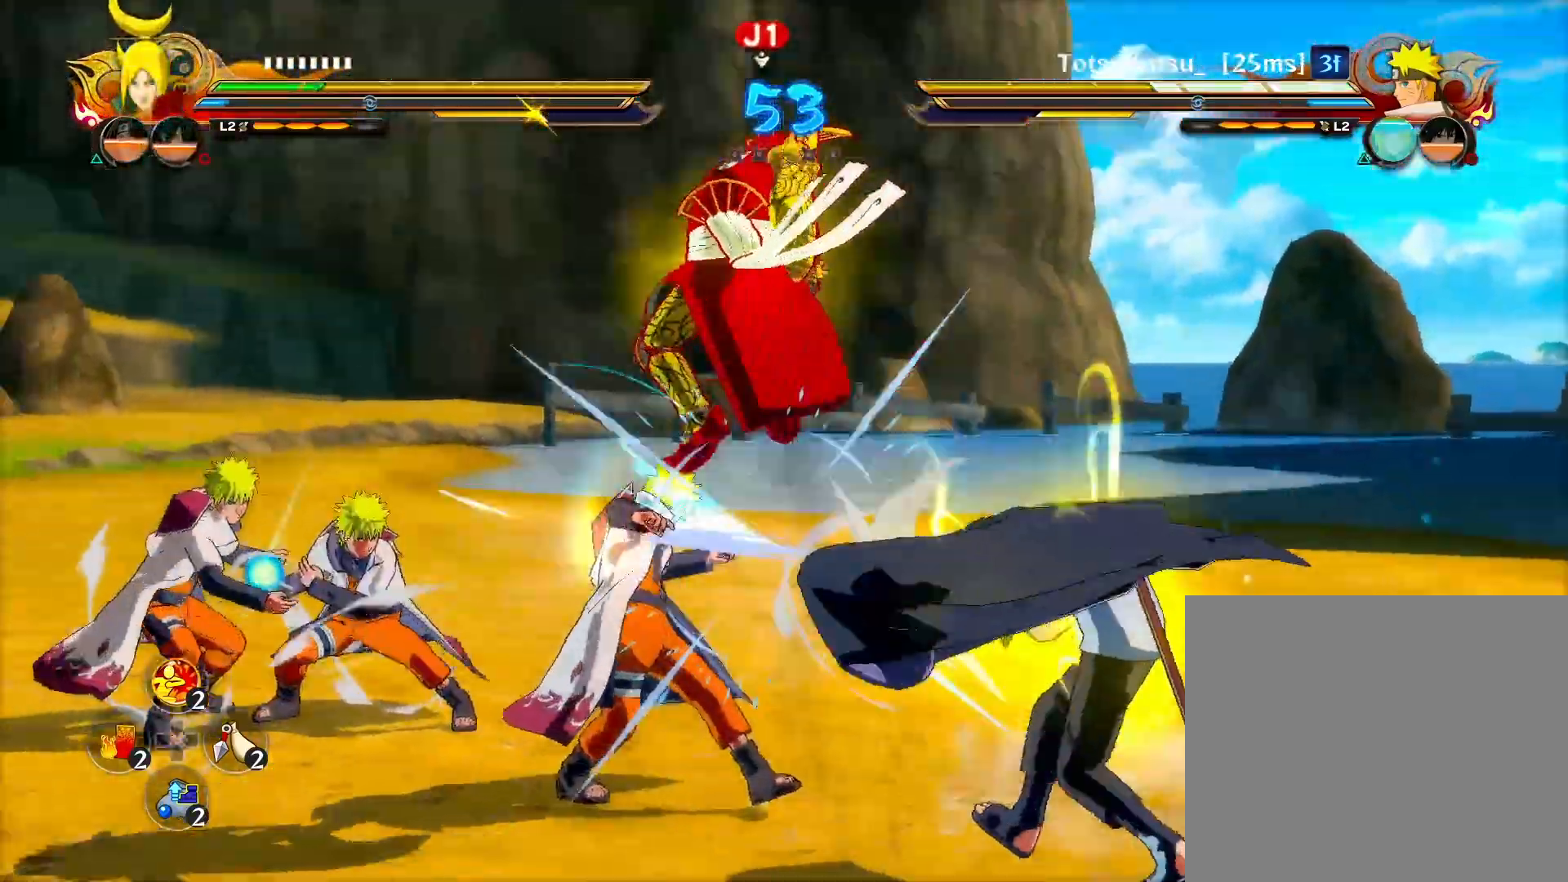
{"buttons": [], "left_stick": "down-right", "right_stick": "center", "events": [[267, "left_stick", "down"], [400, "left_stick", "down-right"]]}
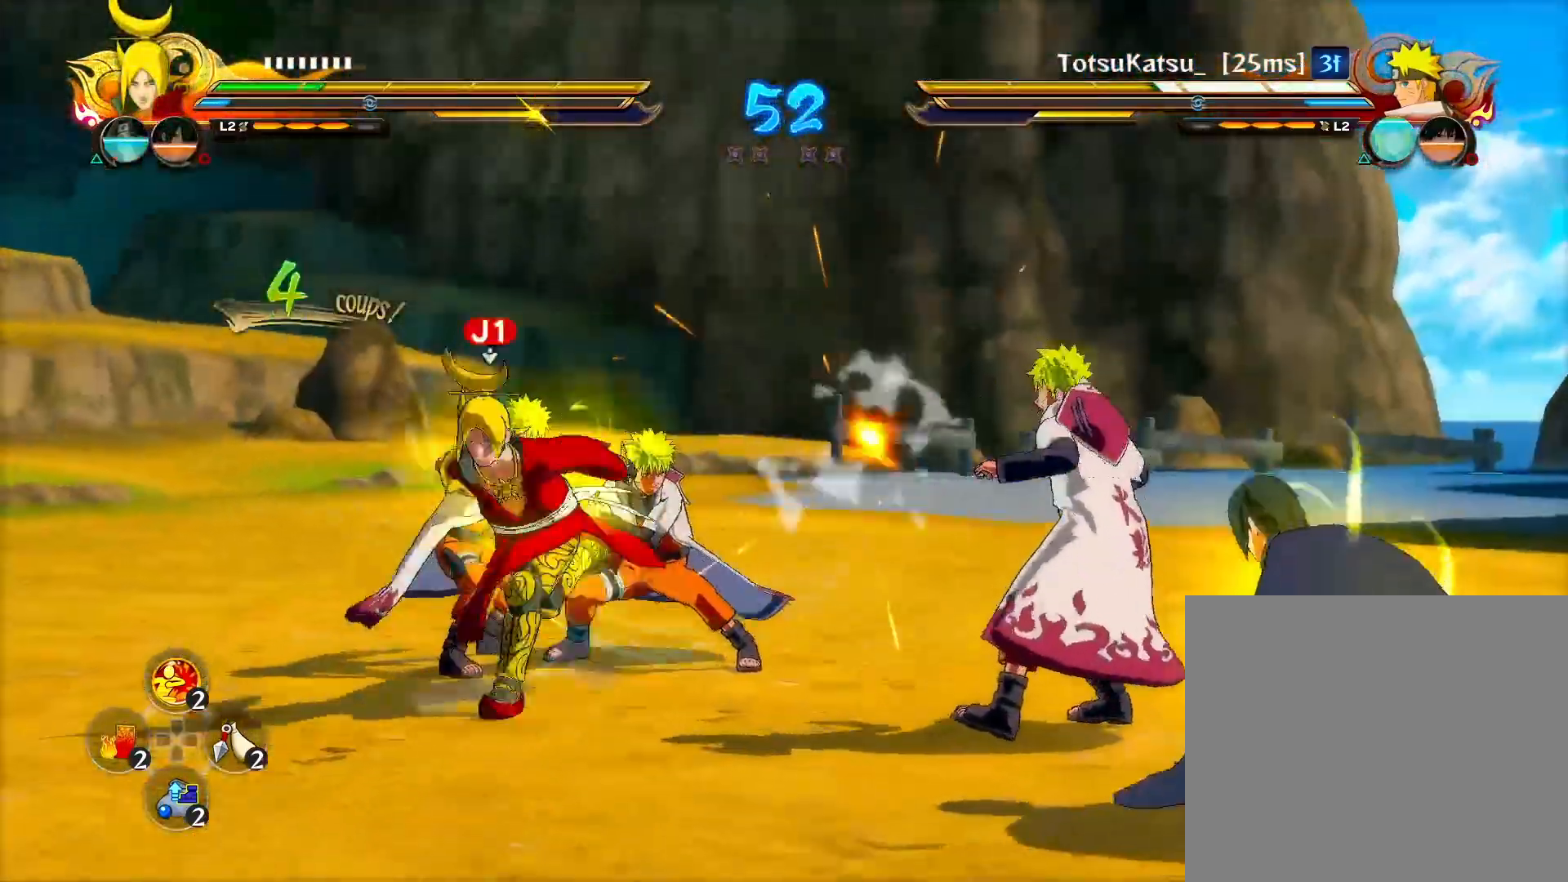
{"buttons": ["R2"], "left_stick": "left", "right_stick": "center", "events": [[200, "CROSS", "down"], [200, "left_stick", "center"], [250, "R2", "down"], [317, "CROSS", "up"], [500, "left_stick", "left"]]}
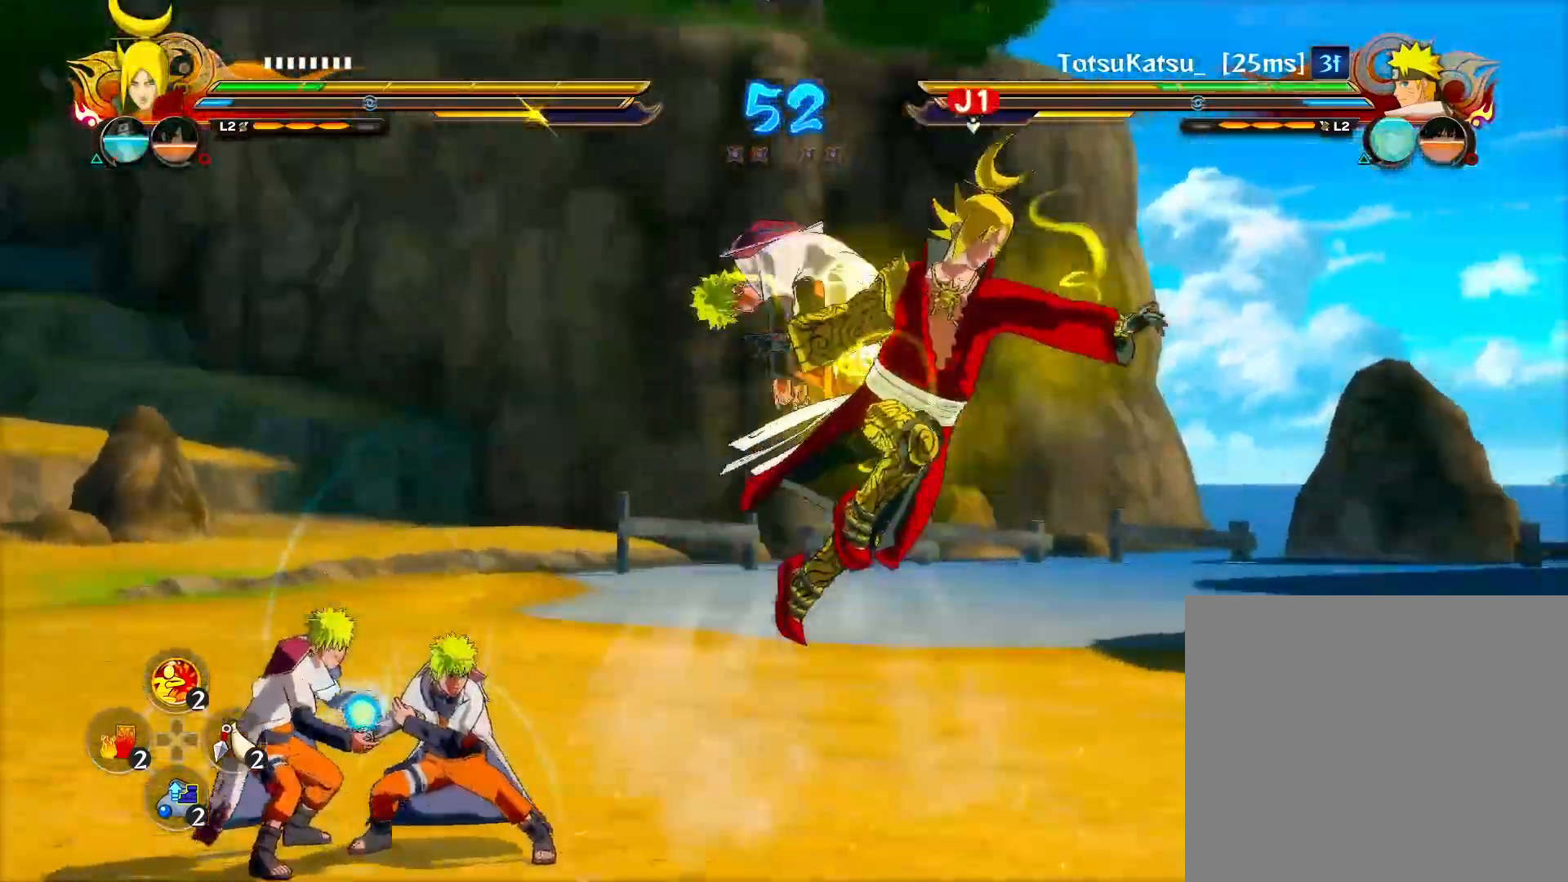
{"buttons": [], "left_stick": "center", "right_stick": "down-left", "events": [[267, "left_stick", "center"], [333, "R2", "up"], [450, "right_stick", "down-left"]]}
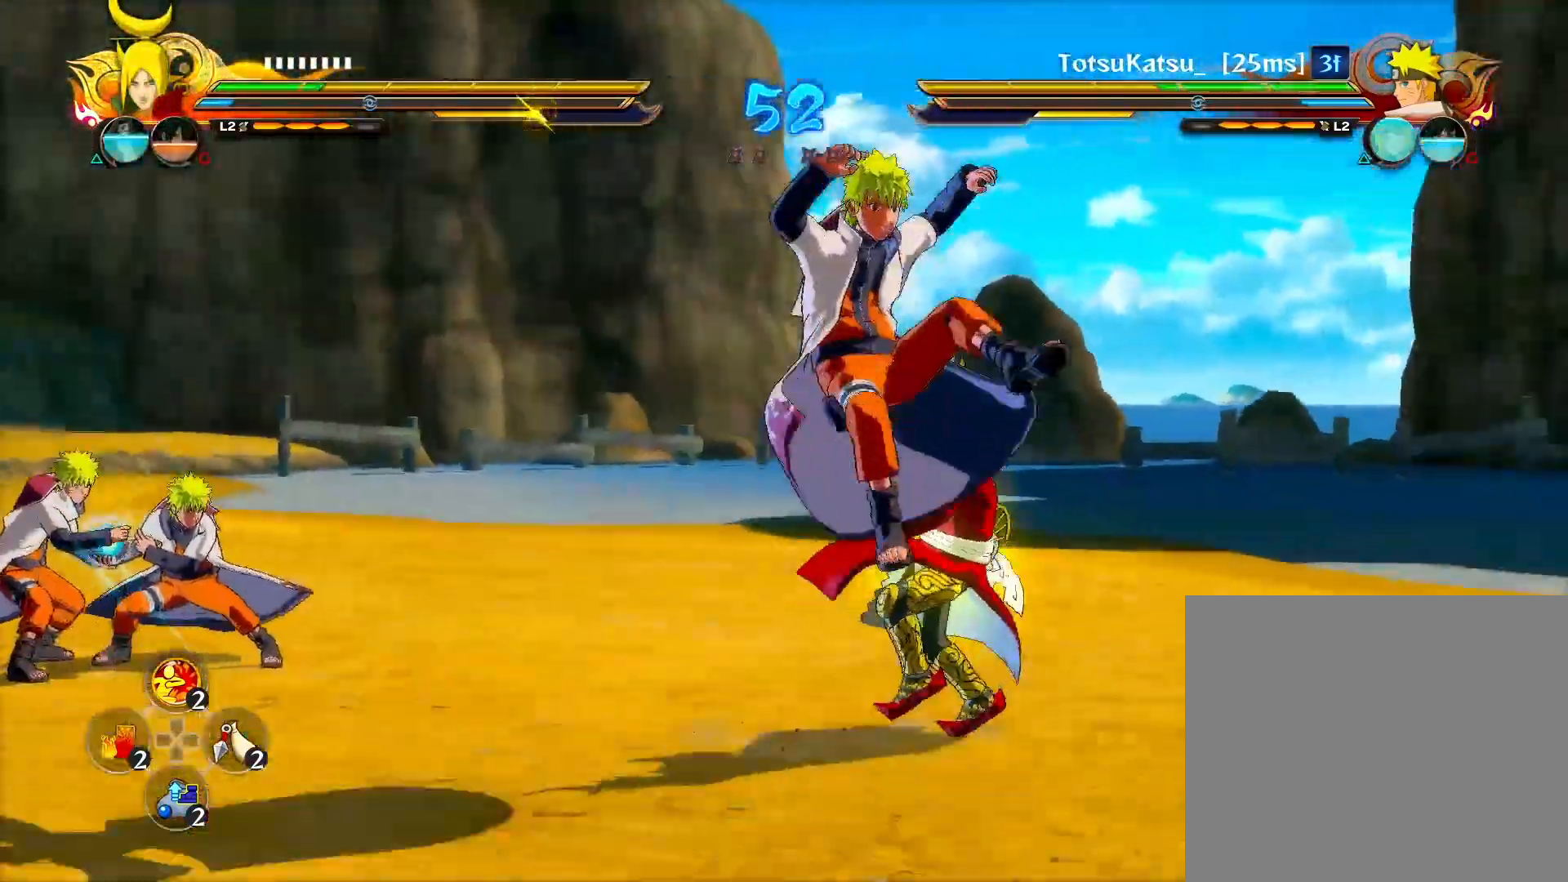
{"buttons": ["CROSS", "R2"], "left_stick": "center", "right_stick": "center", "events": [[83, "left_stick", "down-right"], [83, "right_stick", "center"], [200, "left_stick", "down-left"], [367, "CROSS", "down"], [400, "left_stick", "center"], [417, "R2", "down"]]}